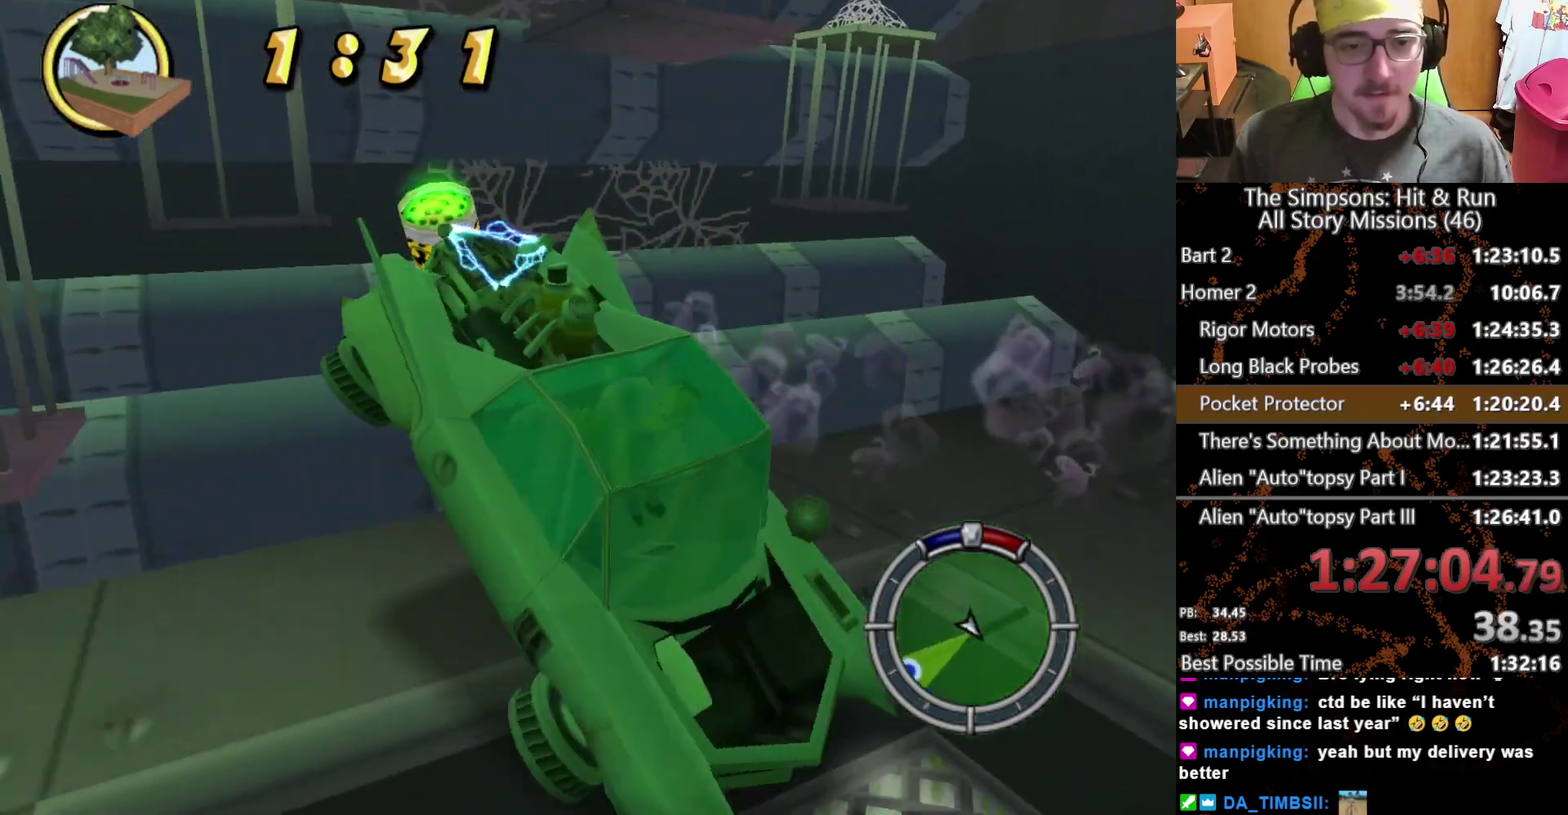
Gameplay with a controller (Xbox layout); each line is a JSON object with the inputs held at the frame after it. "events" lists button and stick changes between this image and that frame as [ms after this image, input, new state], when the widget could be followed in between. This overlay highlights the sticks when they move; stick clicks (L3 R3) are not distinguishable. Not read: L3 R3 X.
{"buttons": ["A"], "left_stick": "center", "right_stick": "center", "events": []}
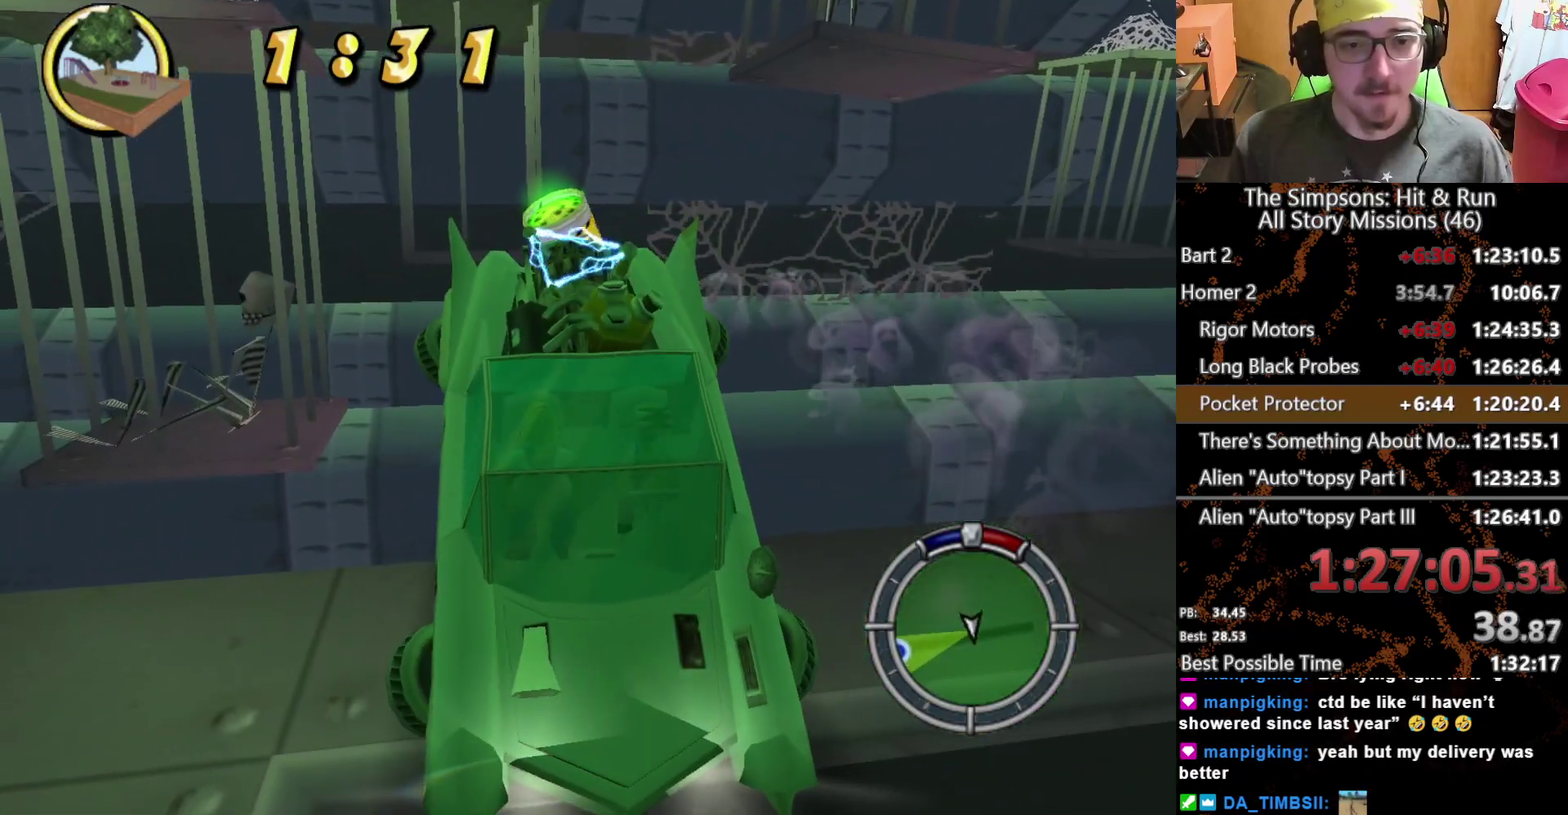
{"buttons": ["A"], "left_stick": "right", "right_stick": "center", "events": [[117, "left_stick", "right"]]}
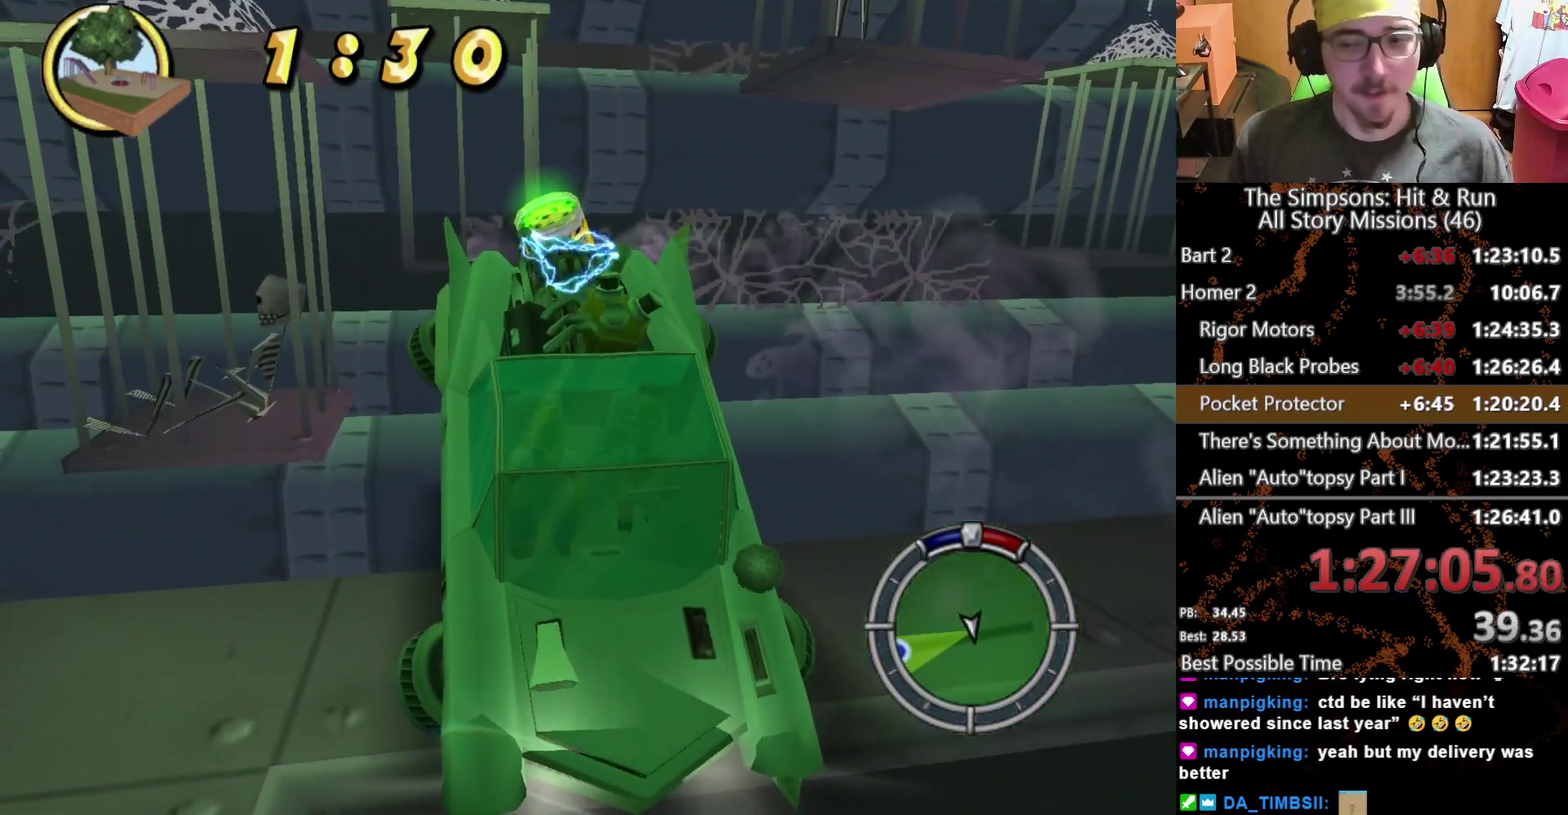
{"buttons": ["A"], "left_stick": "right", "right_stick": "center", "events": [[17, "left_stick", "center"], [350, "left_stick", "right"]]}
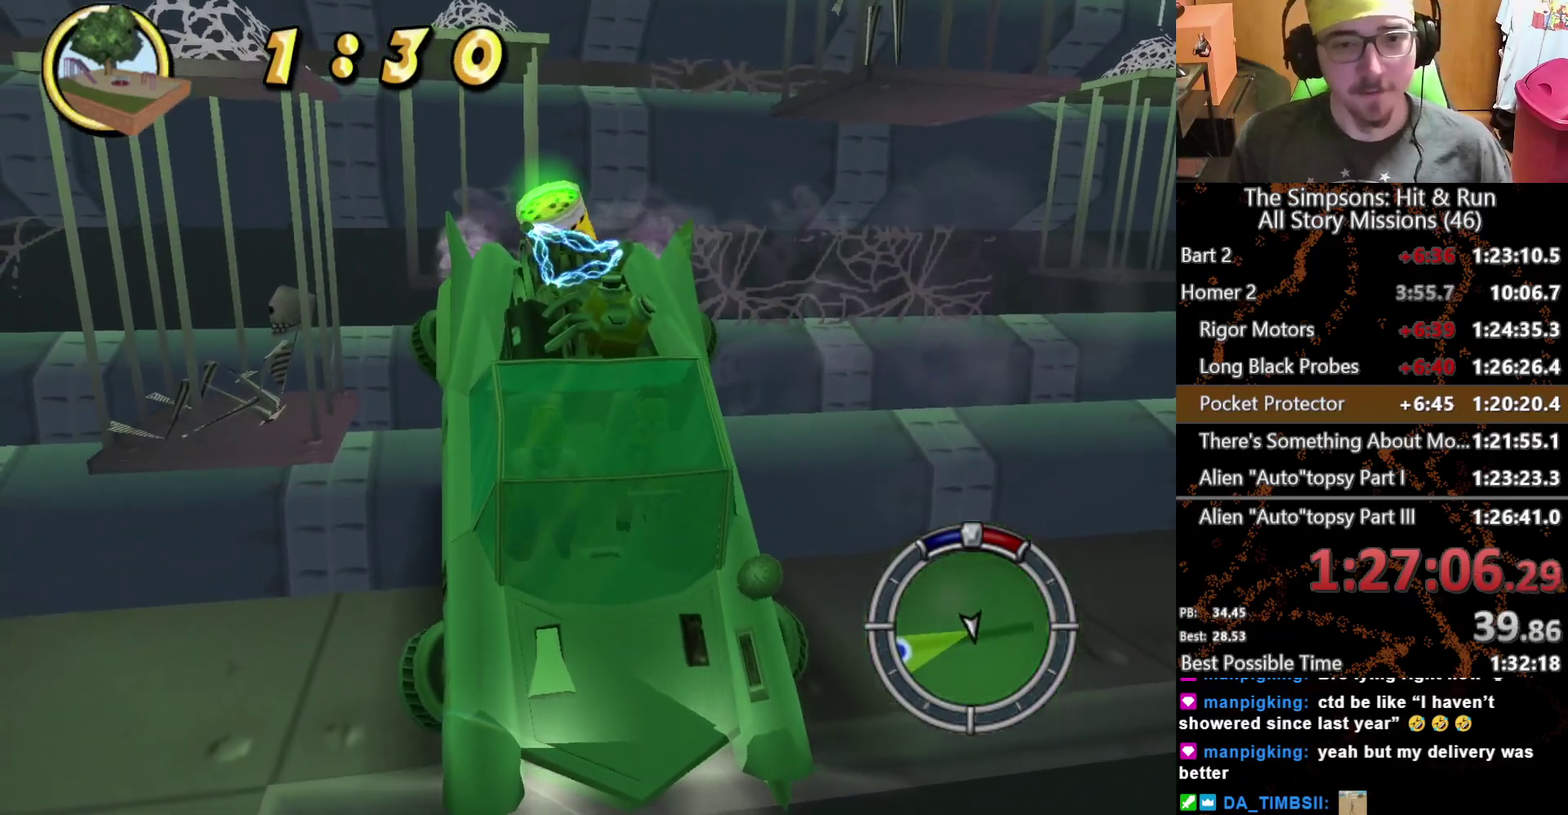
{"buttons": ["A"], "left_stick": "center", "right_stick": "center", "events": [[383, "left_stick", "center"]]}
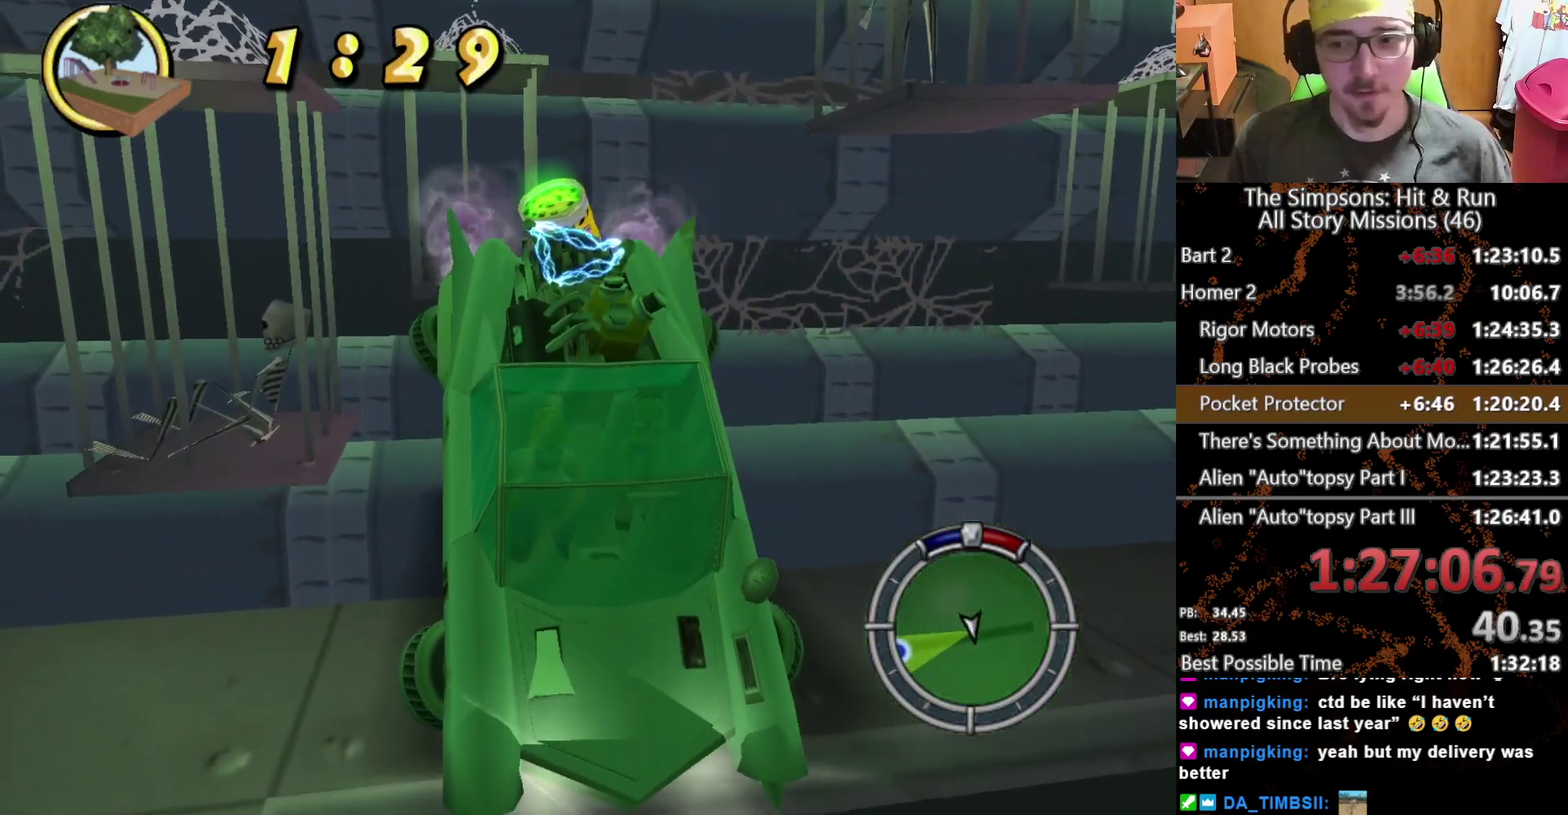
{"buttons": ["A"], "left_stick": "center", "right_stick": "center", "events": []}
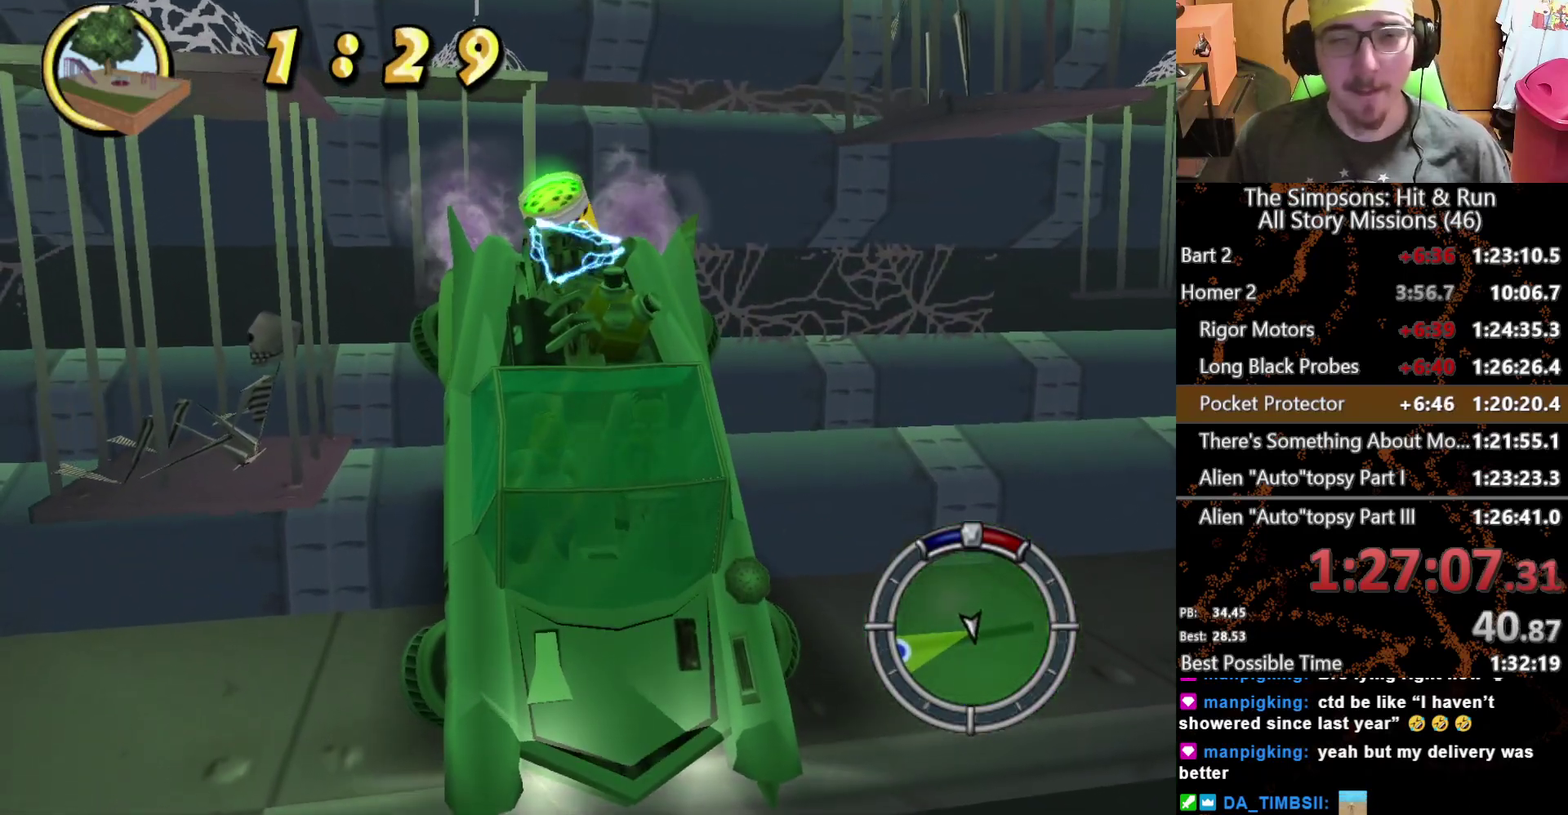
{"buttons": ["A"], "left_stick": "center", "right_stick": "center", "events": []}
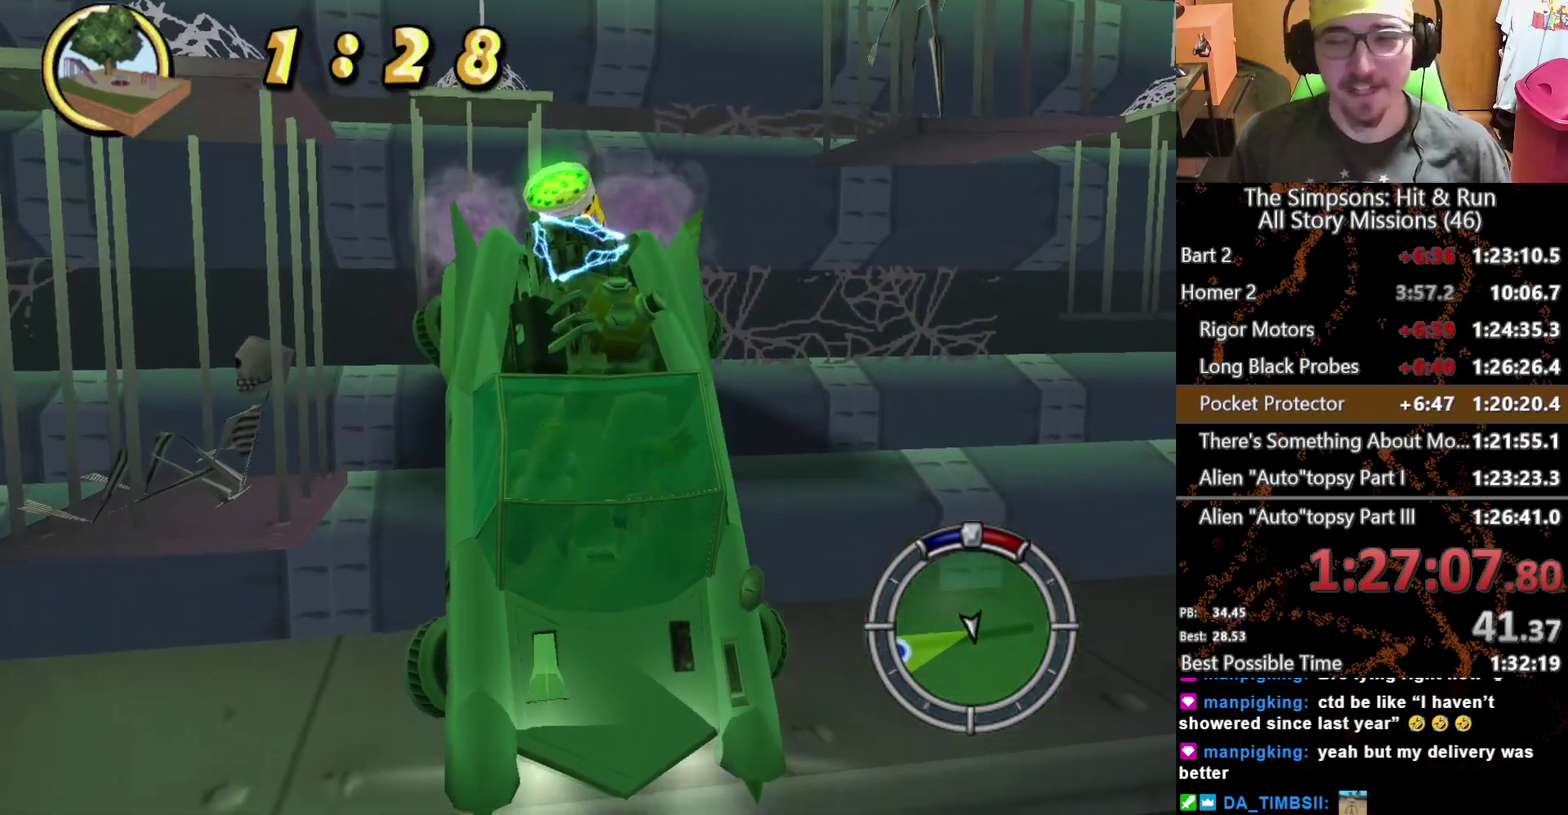
{"buttons": ["A"], "left_stick": "center", "right_stick": "center", "events": []}
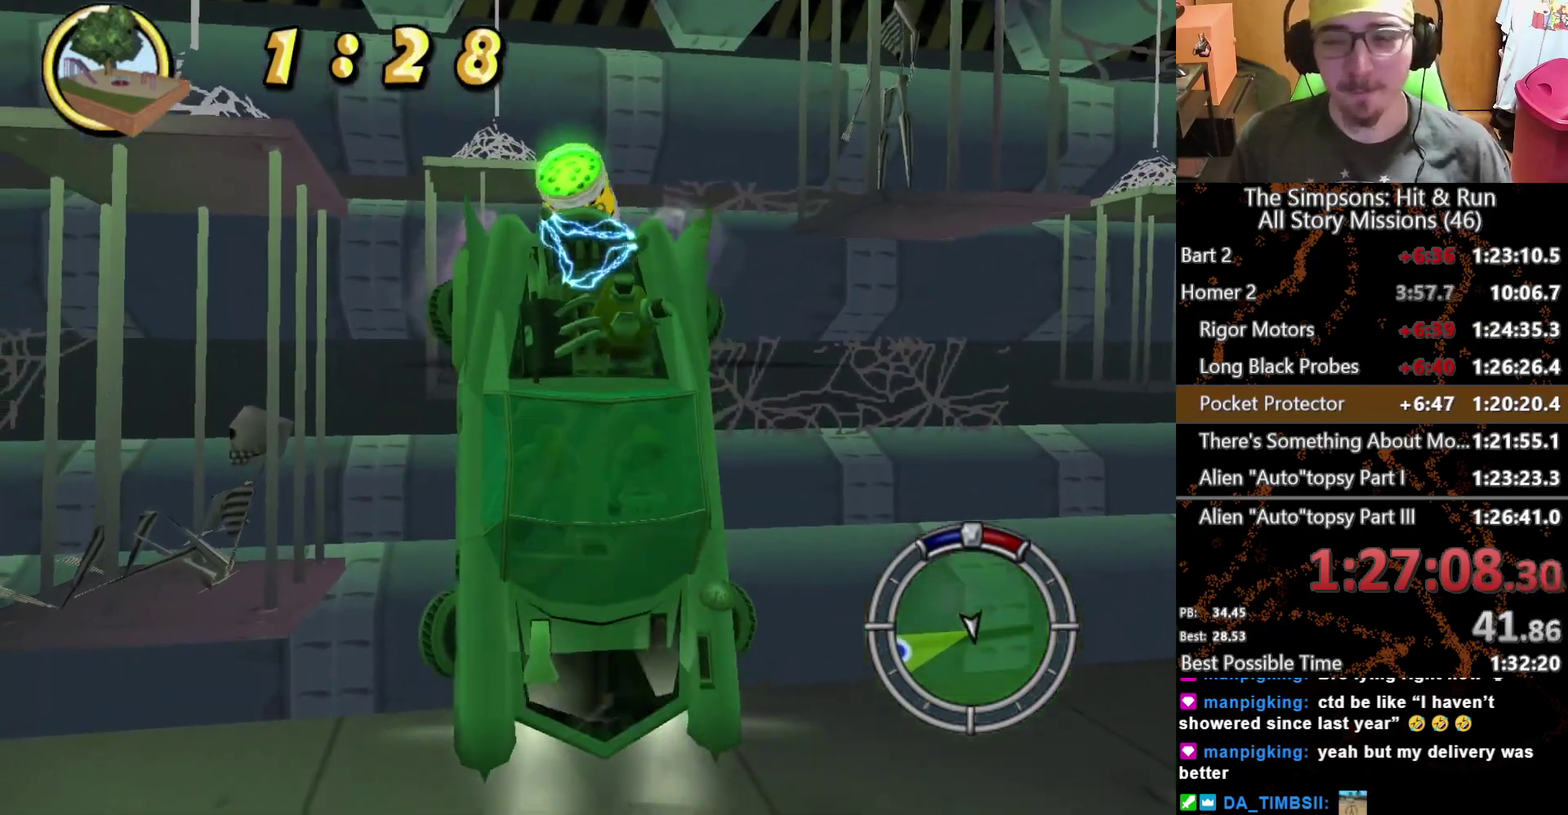
{"buttons": ["A"], "left_stick": "center", "right_stick": "center", "events": []}
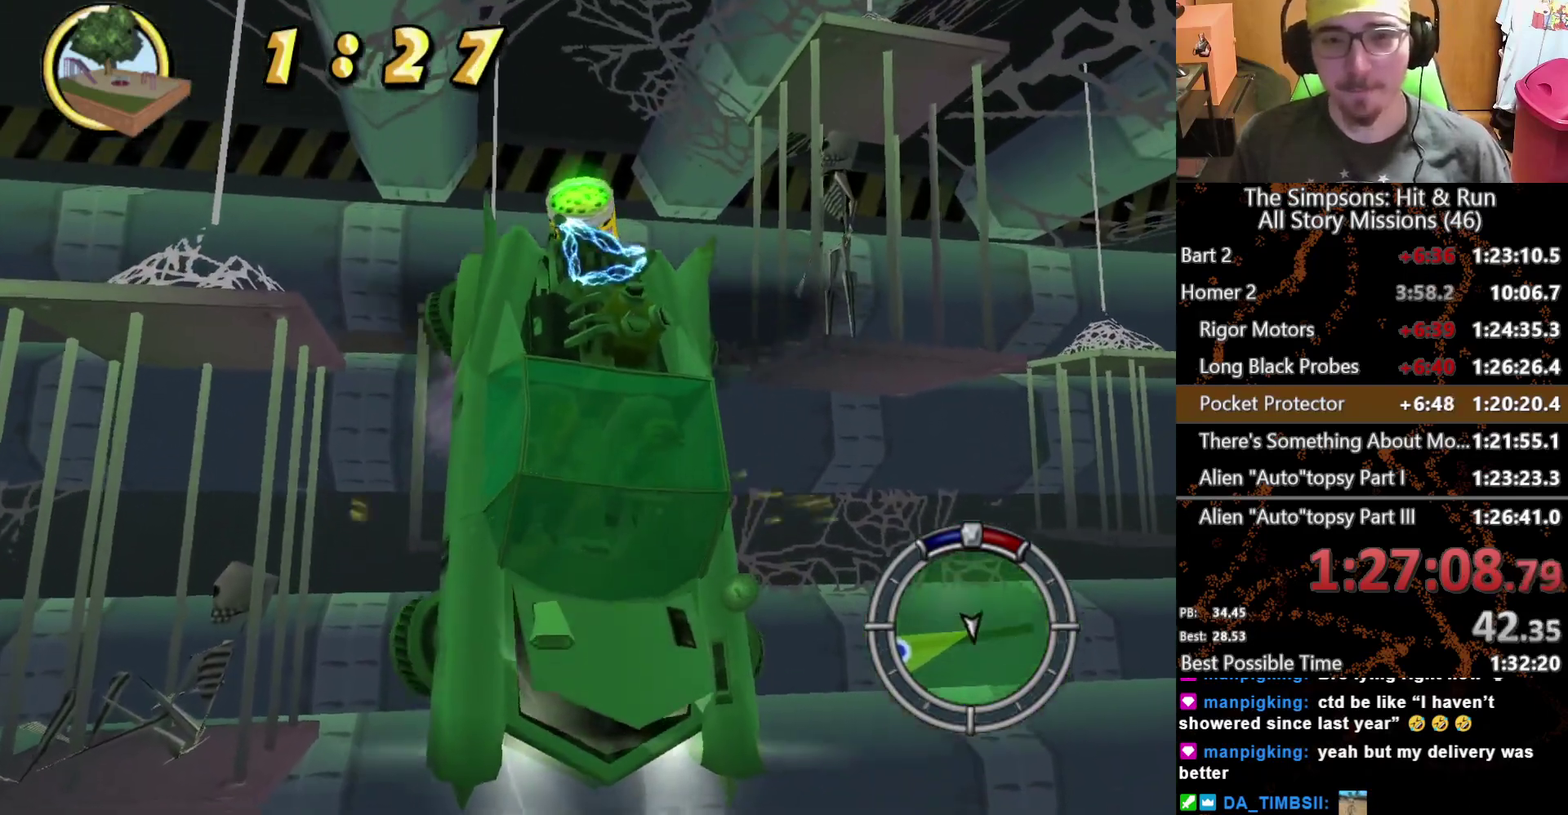
{"buttons": ["A"], "left_stick": "center", "right_stick": "center", "events": []}
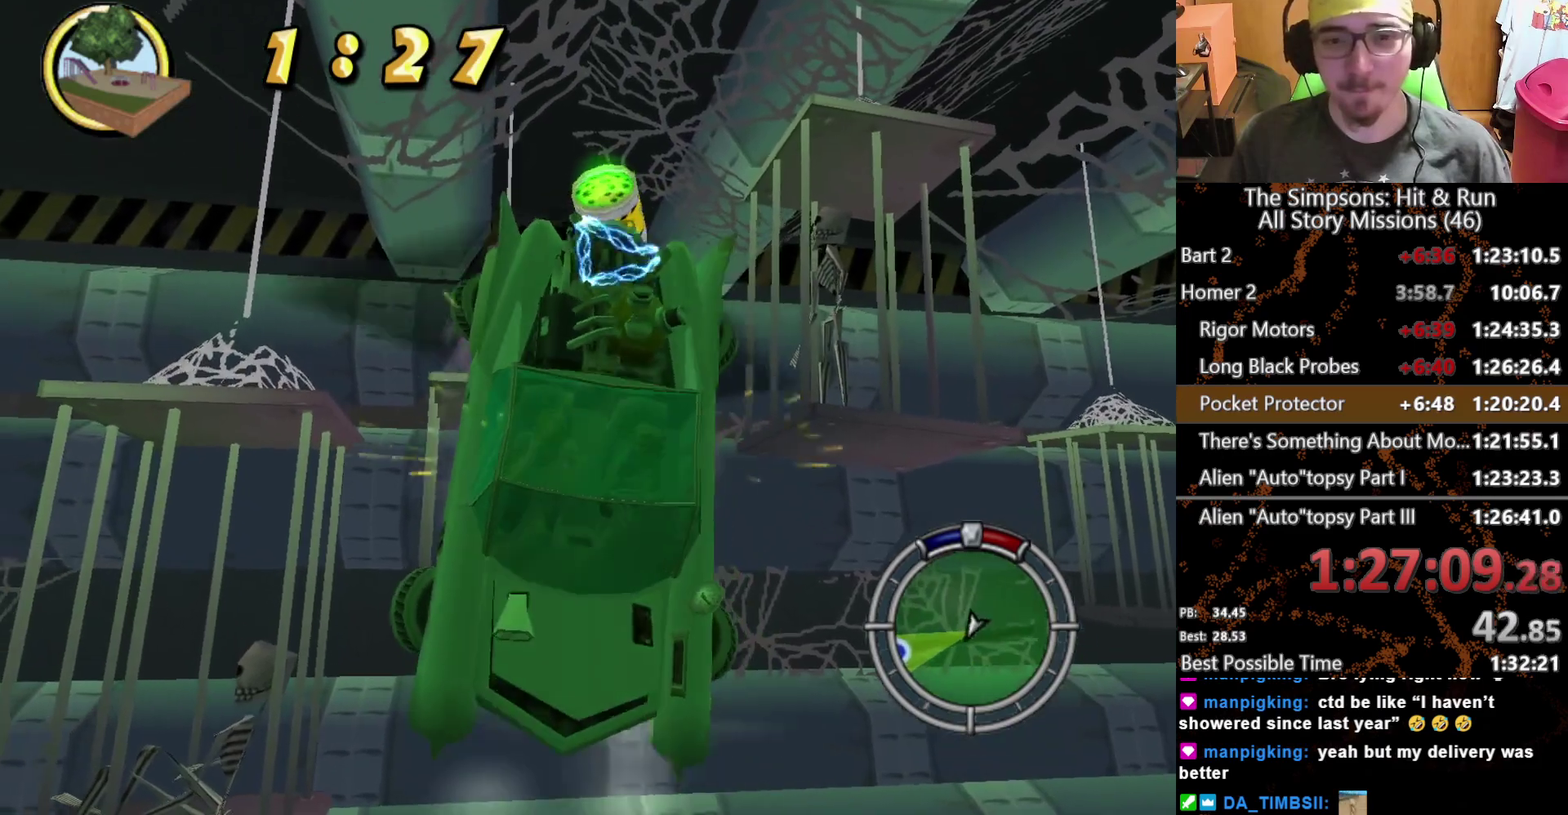
{"buttons": ["A"], "left_stick": "center", "right_stick": "center", "events": []}
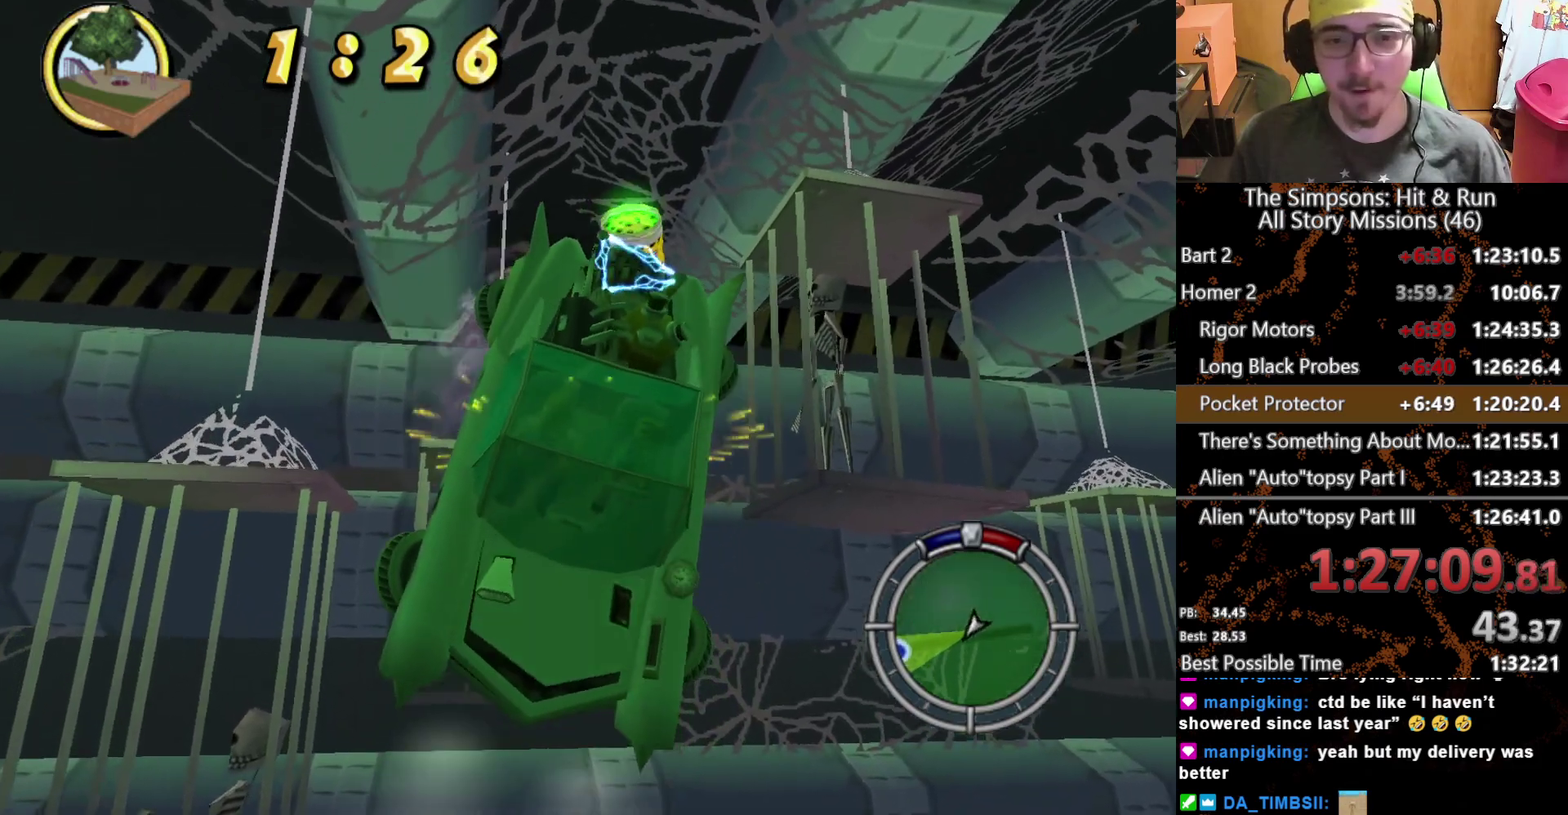
{"buttons": ["A"], "left_stick": "center", "right_stick": "center", "events": []}
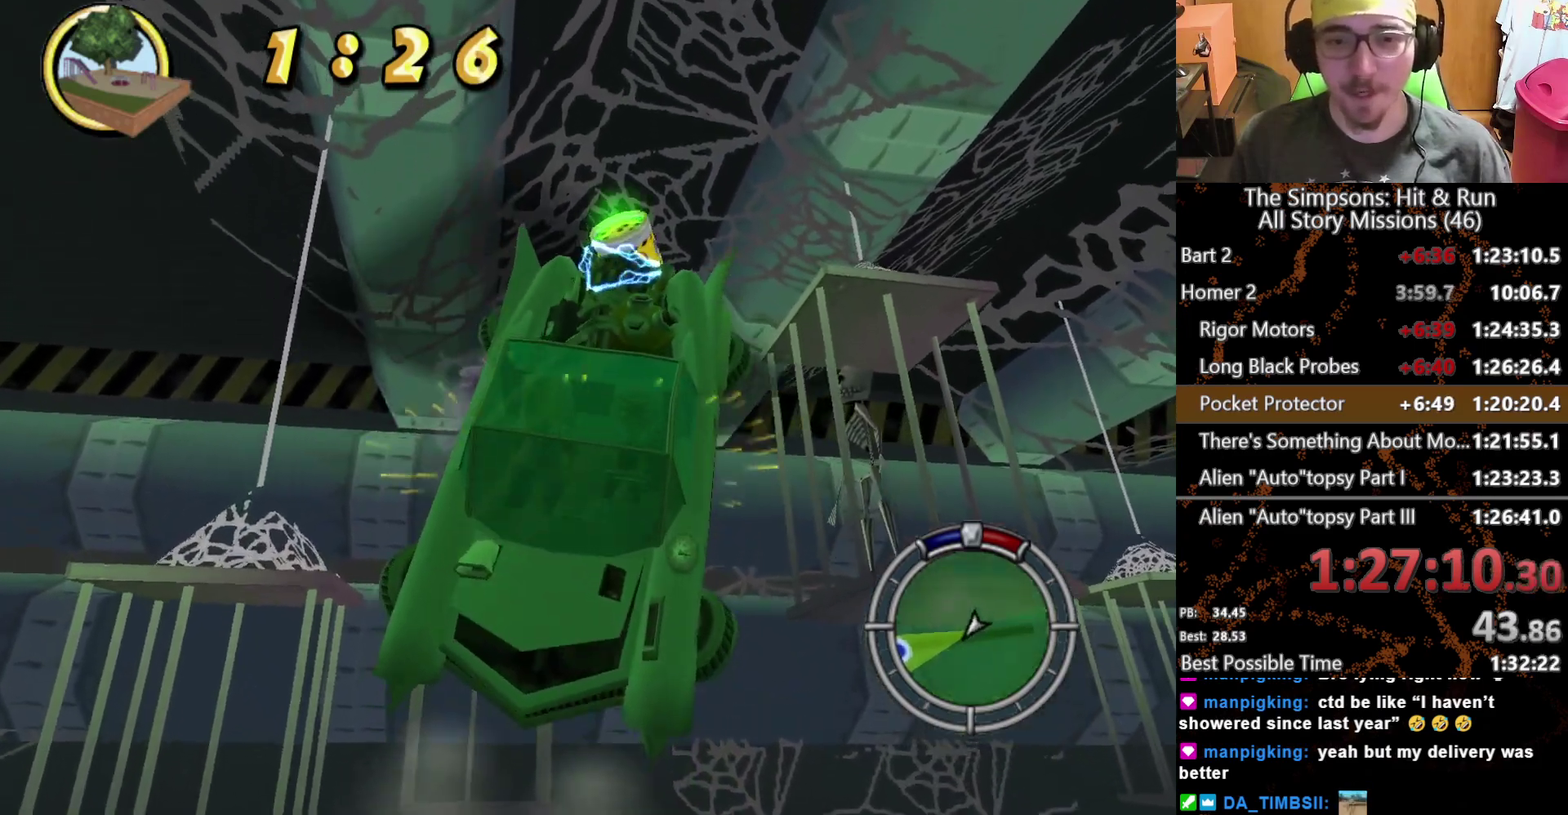
{"buttons": ["A"], "left_stick": "center", "right_stick": "center", "events": []}
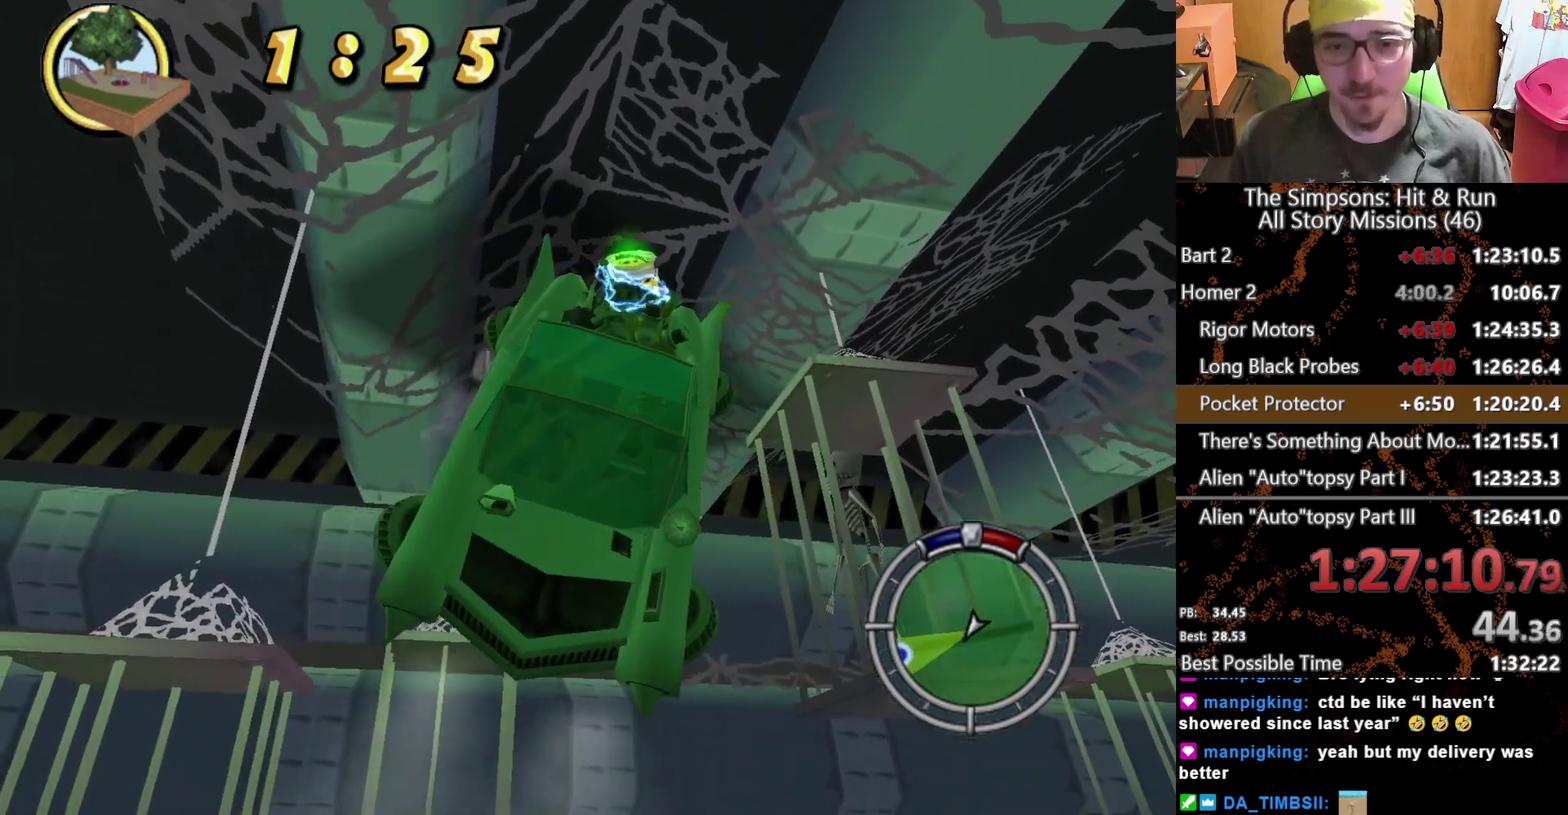
{"buttons": ["A"], "left_stick": "center", "right_stick": "center", "events": []}
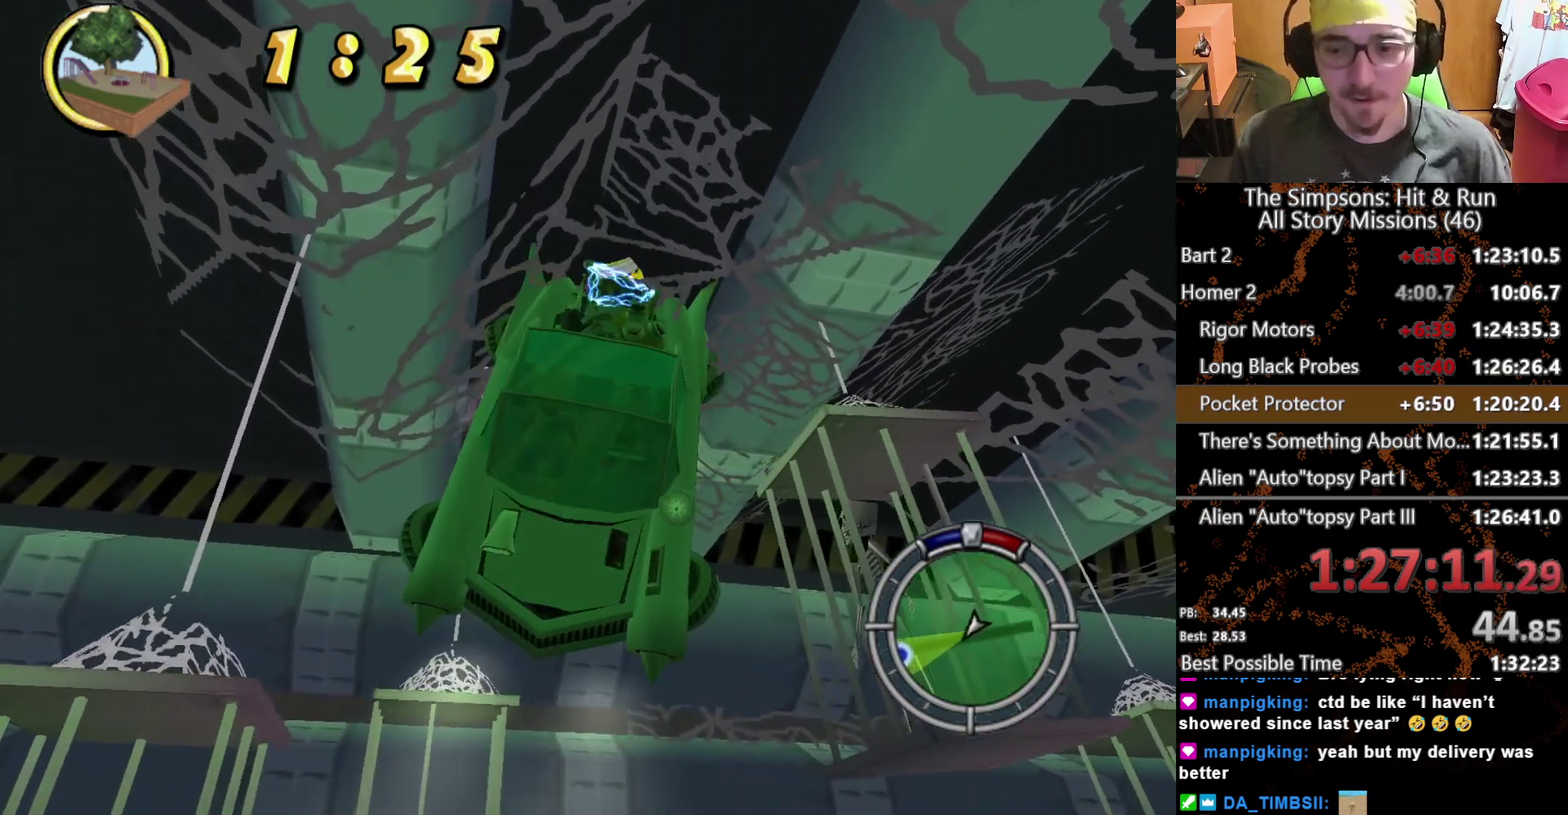
{"buttons": ["A"], "left_stick": "center", "right_stick": "center", "events": []}
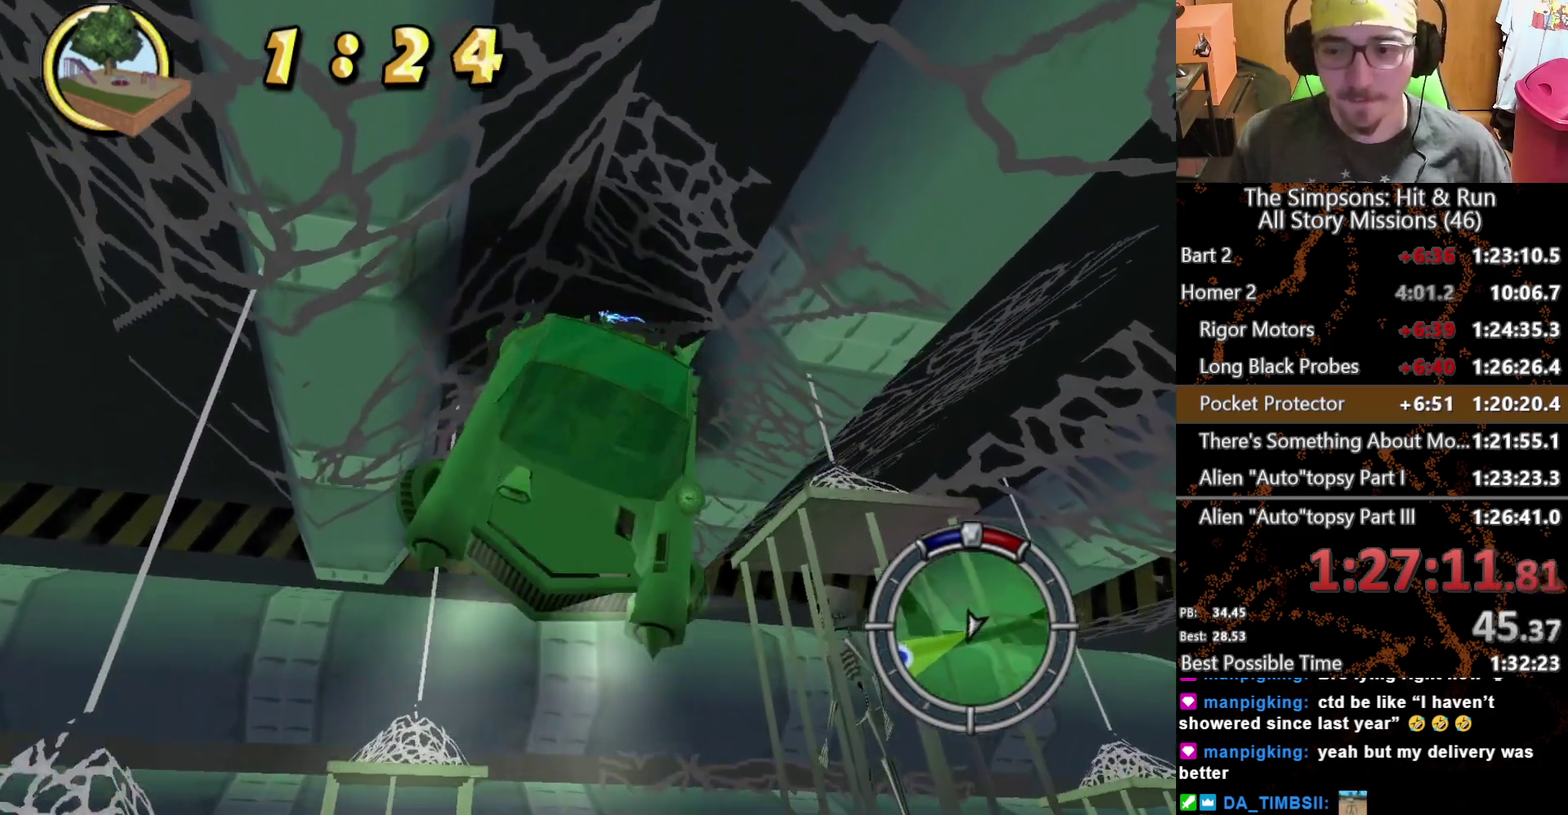
{"buttons": ["A"], "left_stick": "center", "right_stick": "center", "events": []}
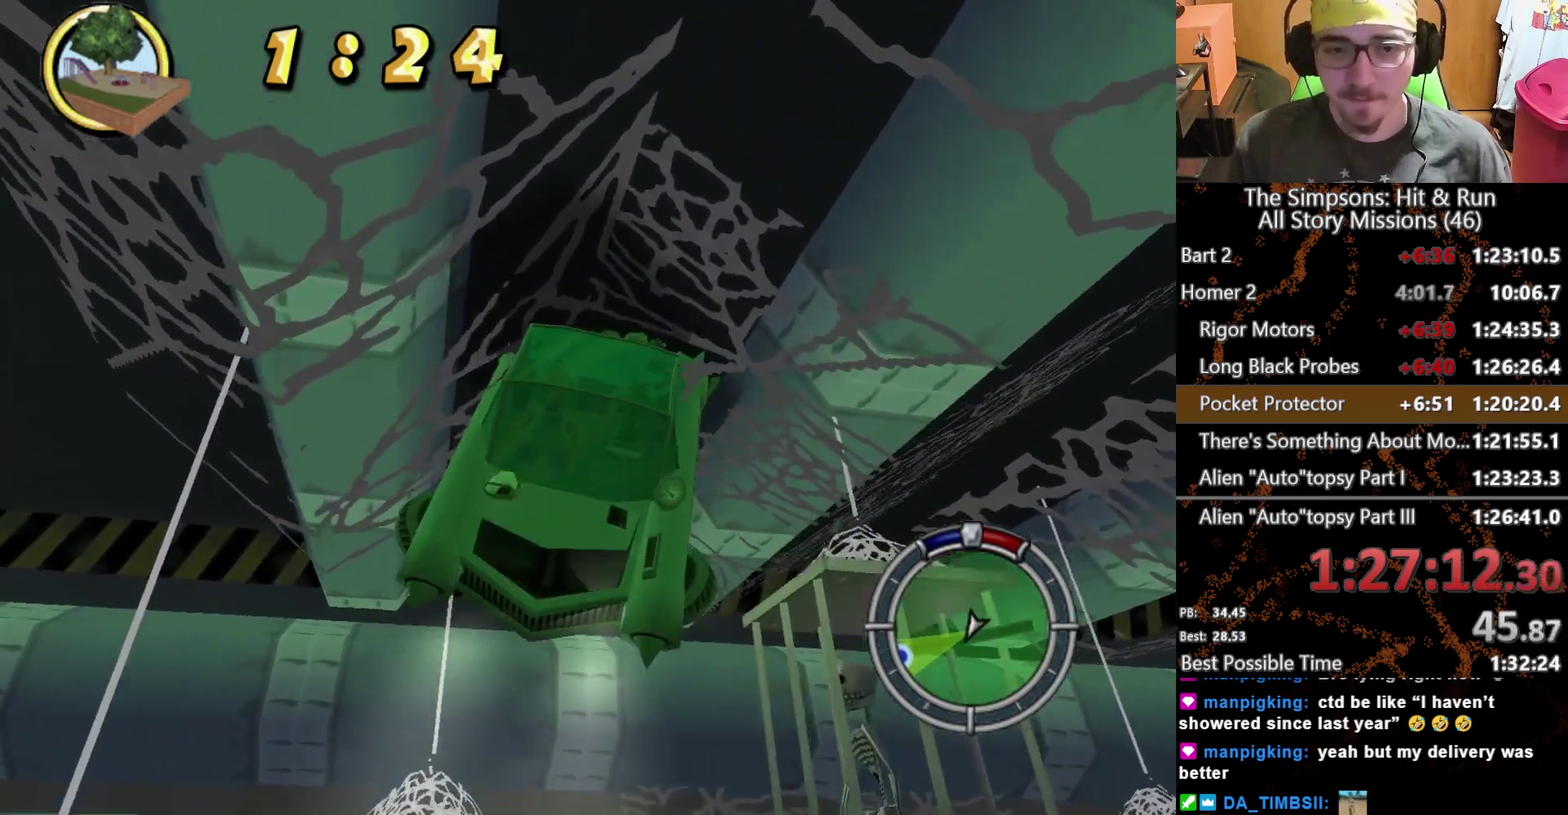
{"buttons": ["A"], "left_stick": "center", "right_stick": "center", "events": []}
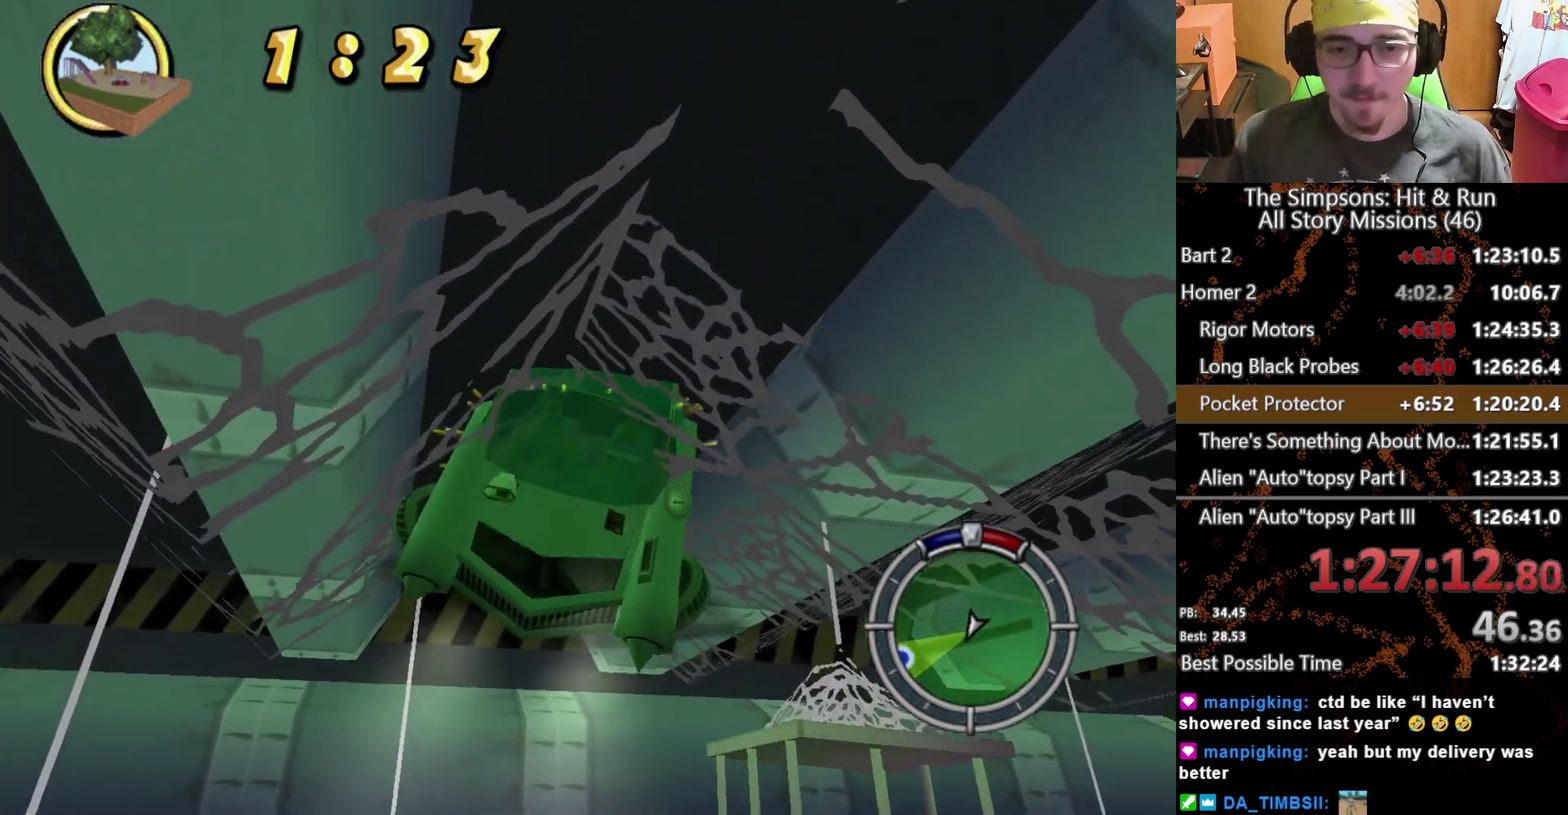
{"buttons": ["A"], "left_stick": "center", "right_stick": "center", "events": []}
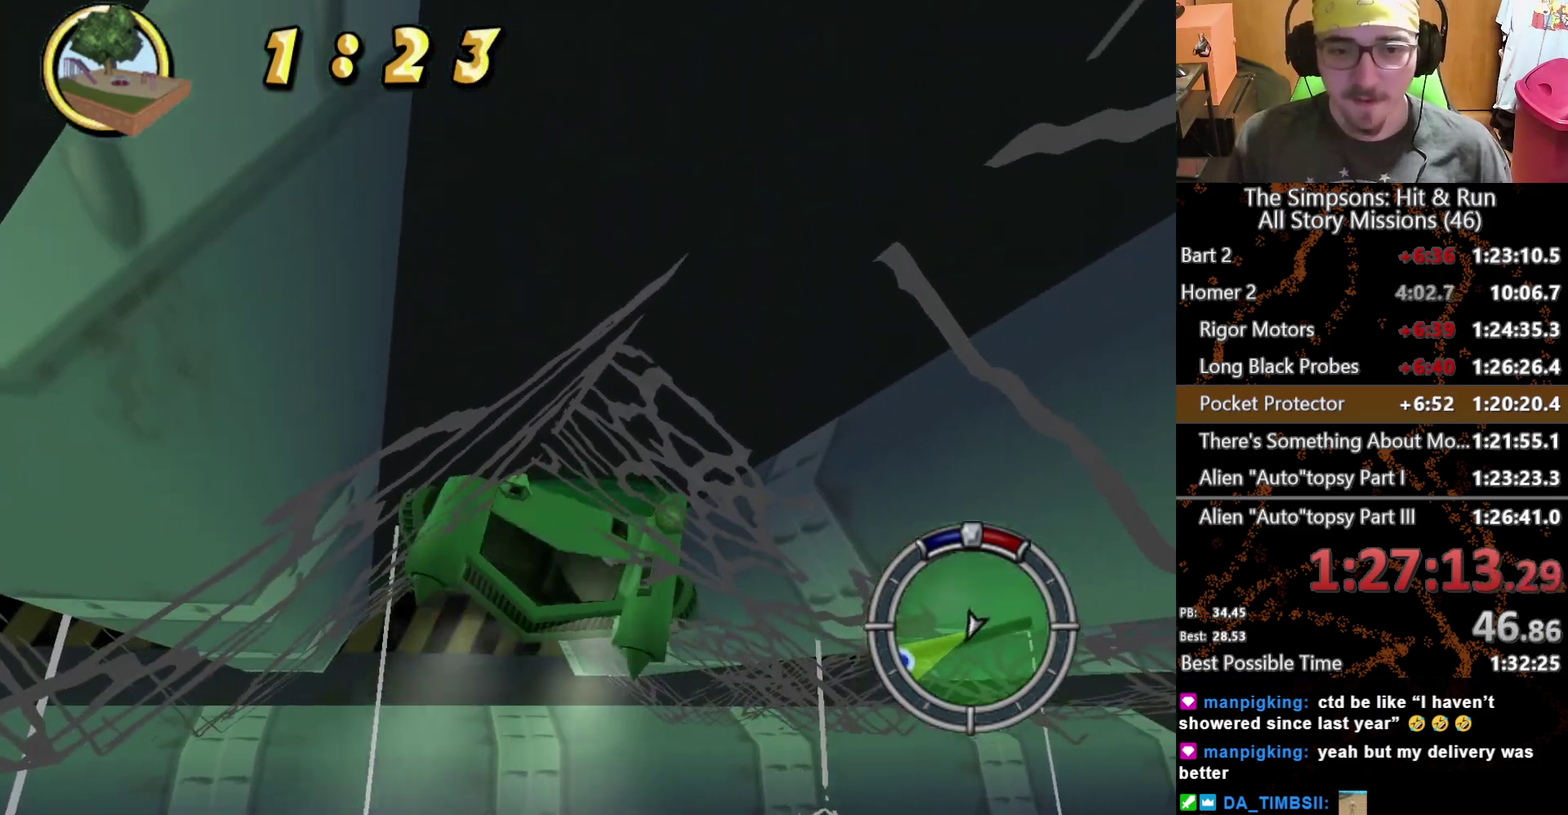
{"buttons": ["A"], "left_stick": "center", "right_stick": "center", "events": []}
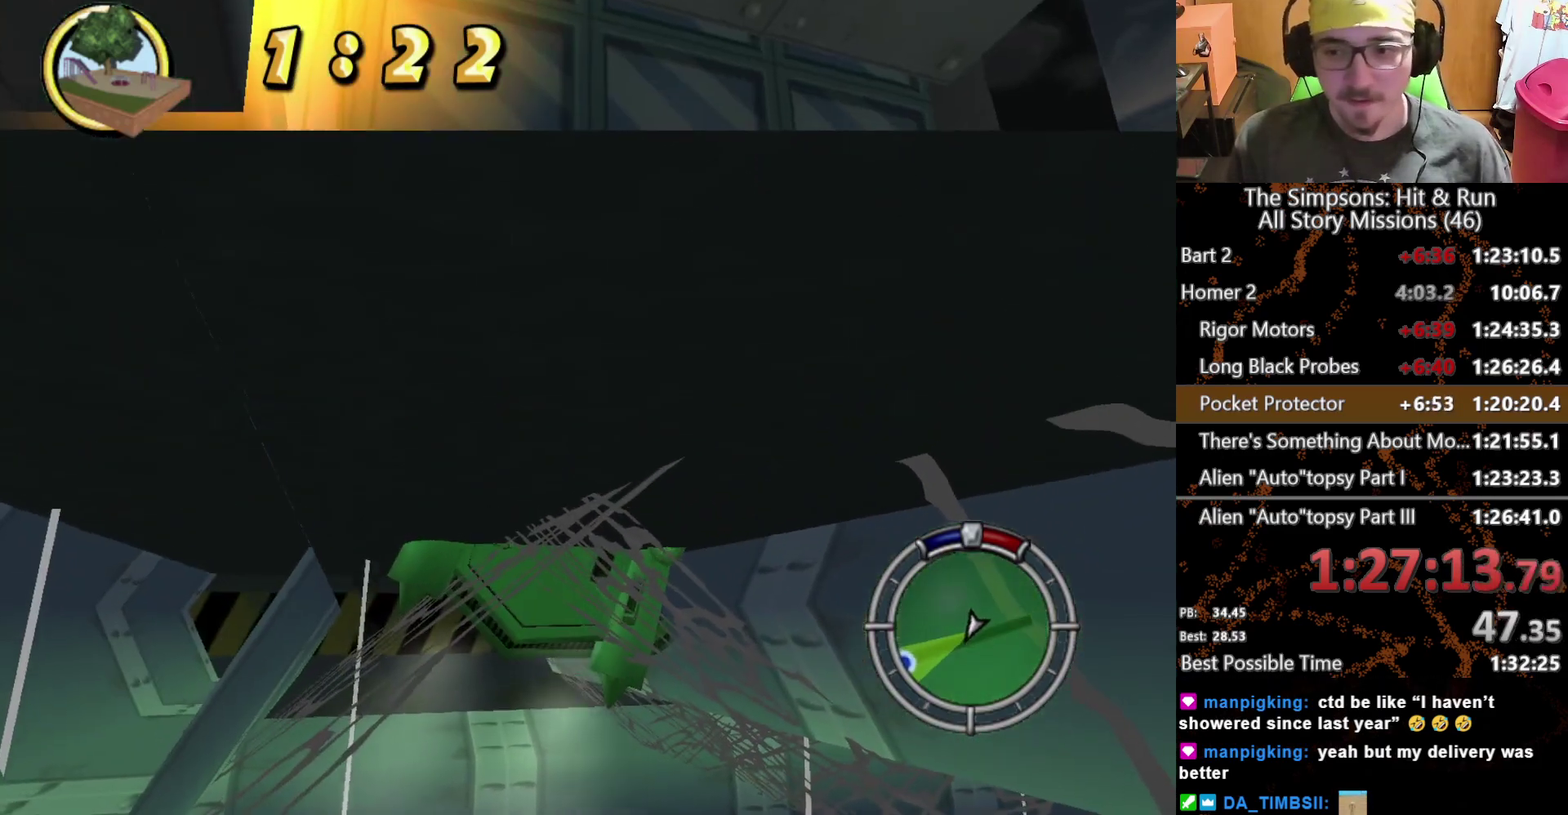
{"buttons": ["A"], "left_stick": "center", "right_stick": "center", "events": []}
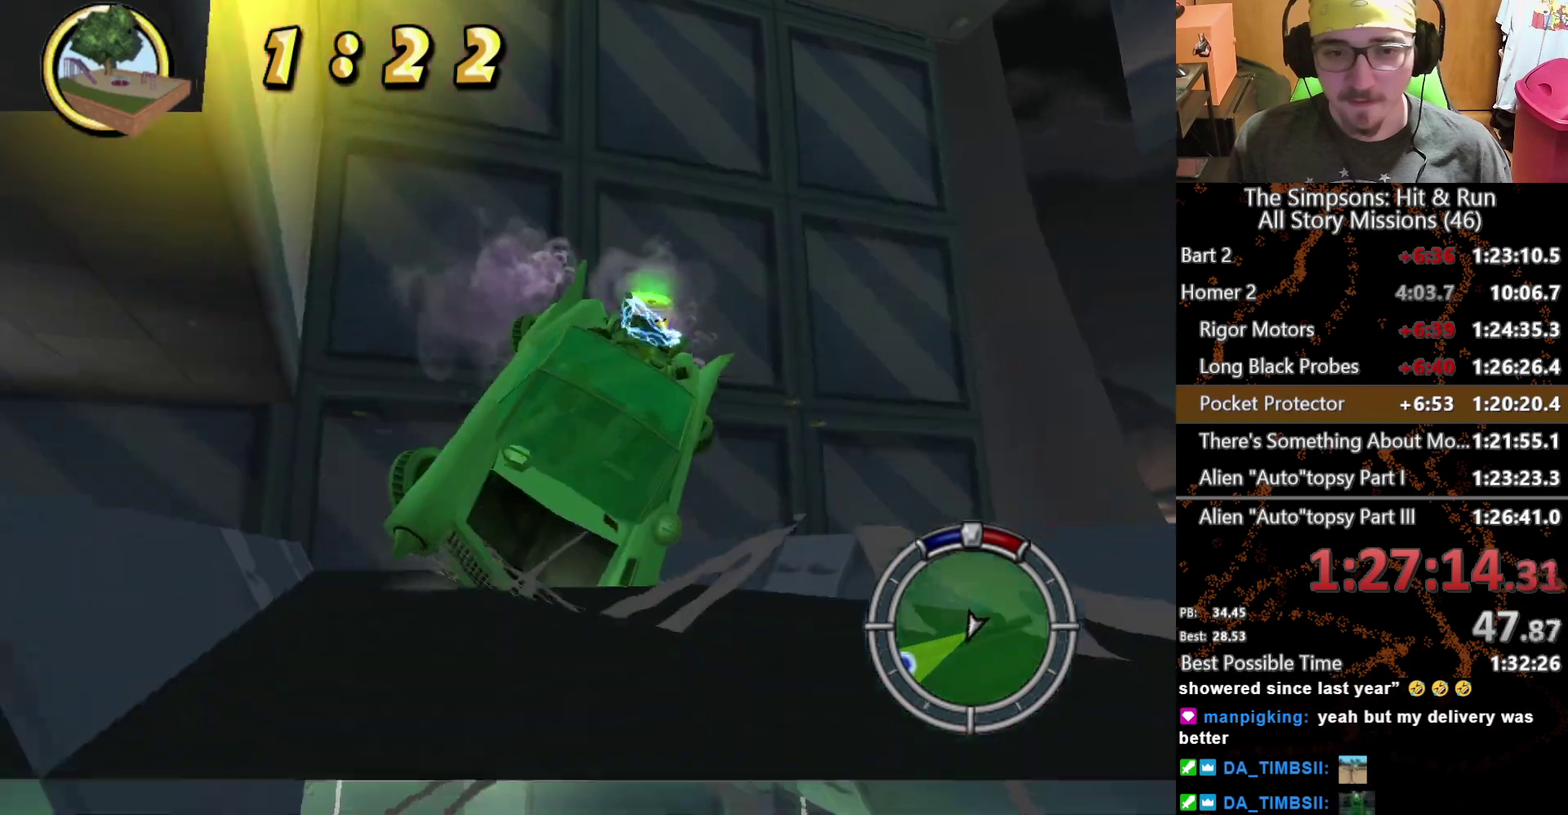
{"buttons": ["A"], "left_stick": "center", "right_stick": "center", "events": []}
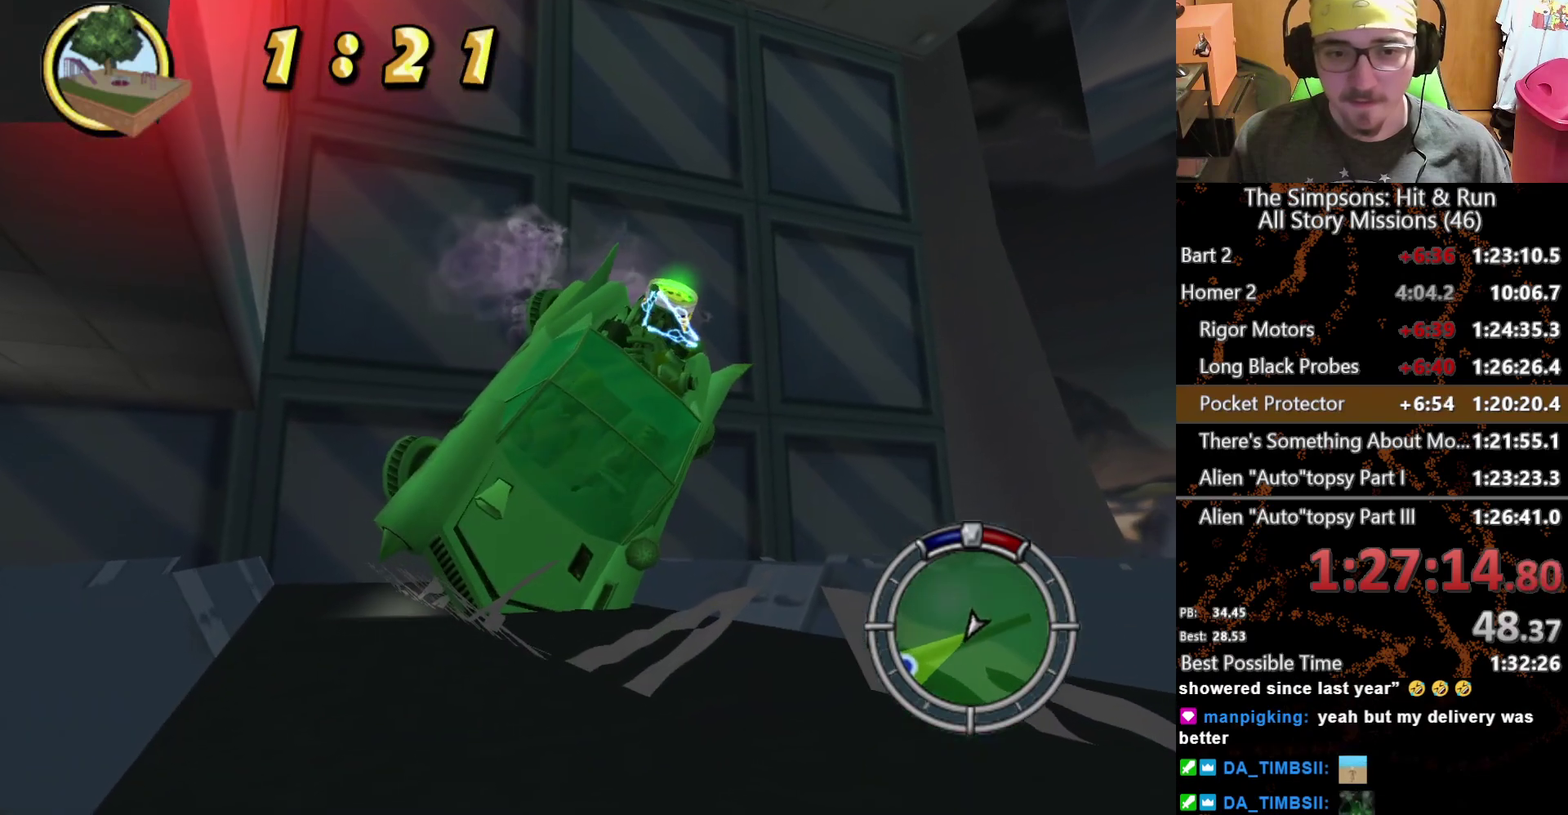
{"buttons": ["A"], "left_stick": "left", "right_stick": "center", "events": [[400, "left_stick", "left"]]}
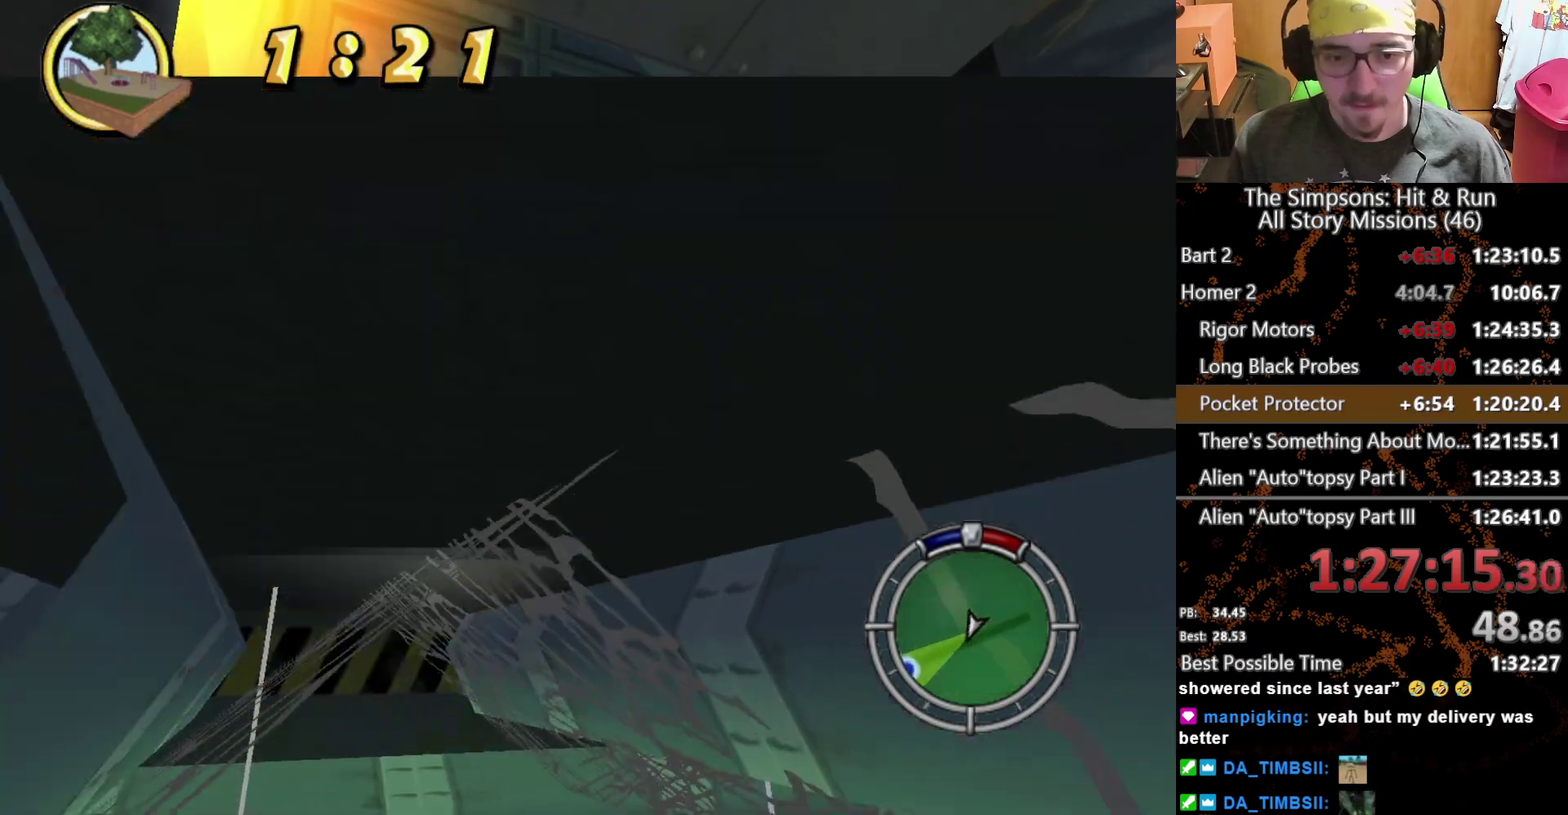
{"buttons": ["A"], "left_stick": "left", "right_stick": "center", "events": []}
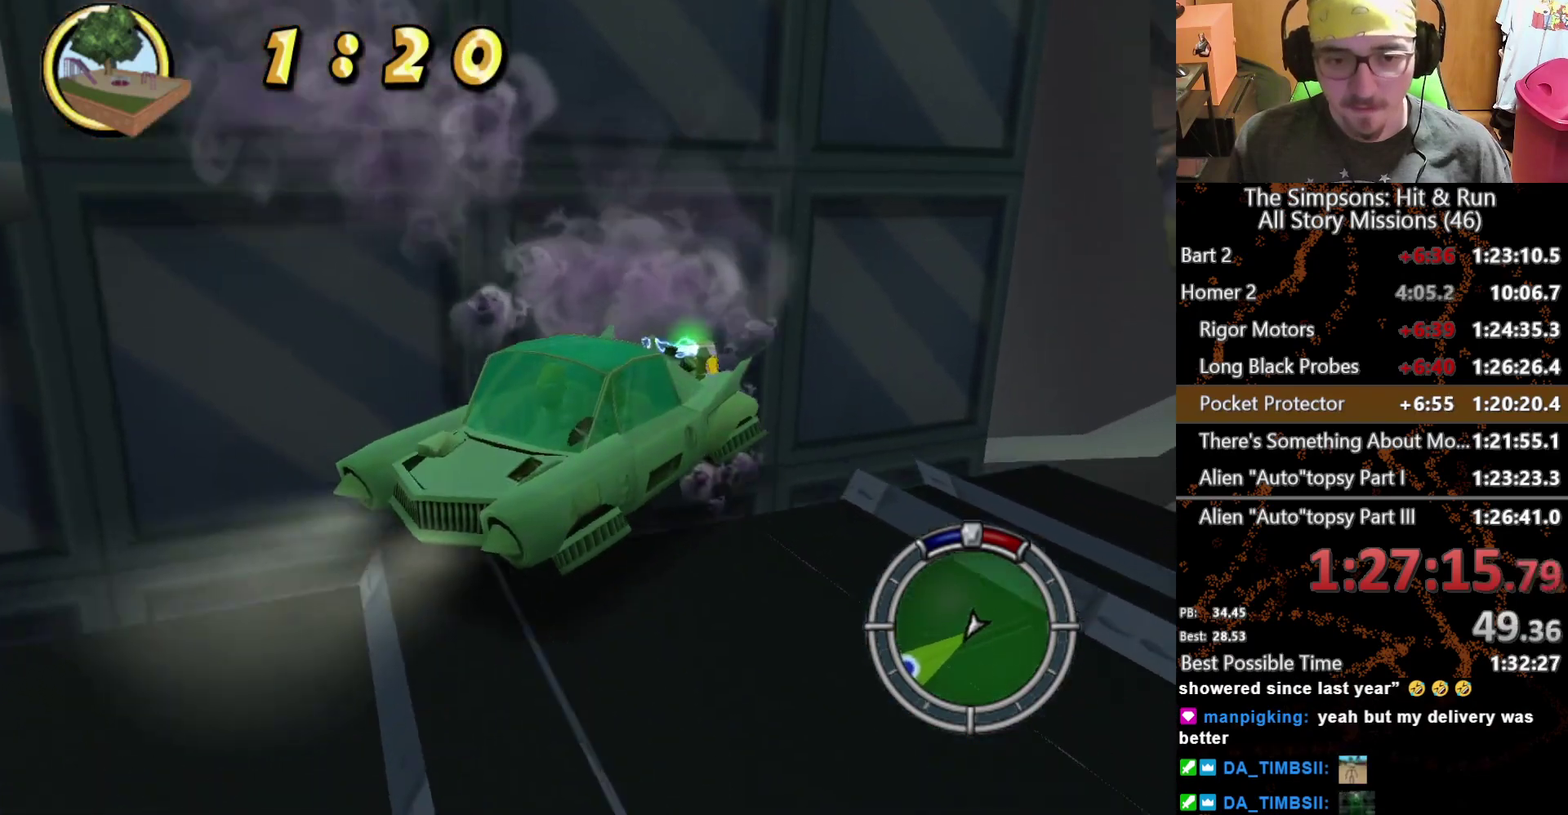
{"buttons": ["A"], "left_stick": "left", "right_stick": "center", "events": []}
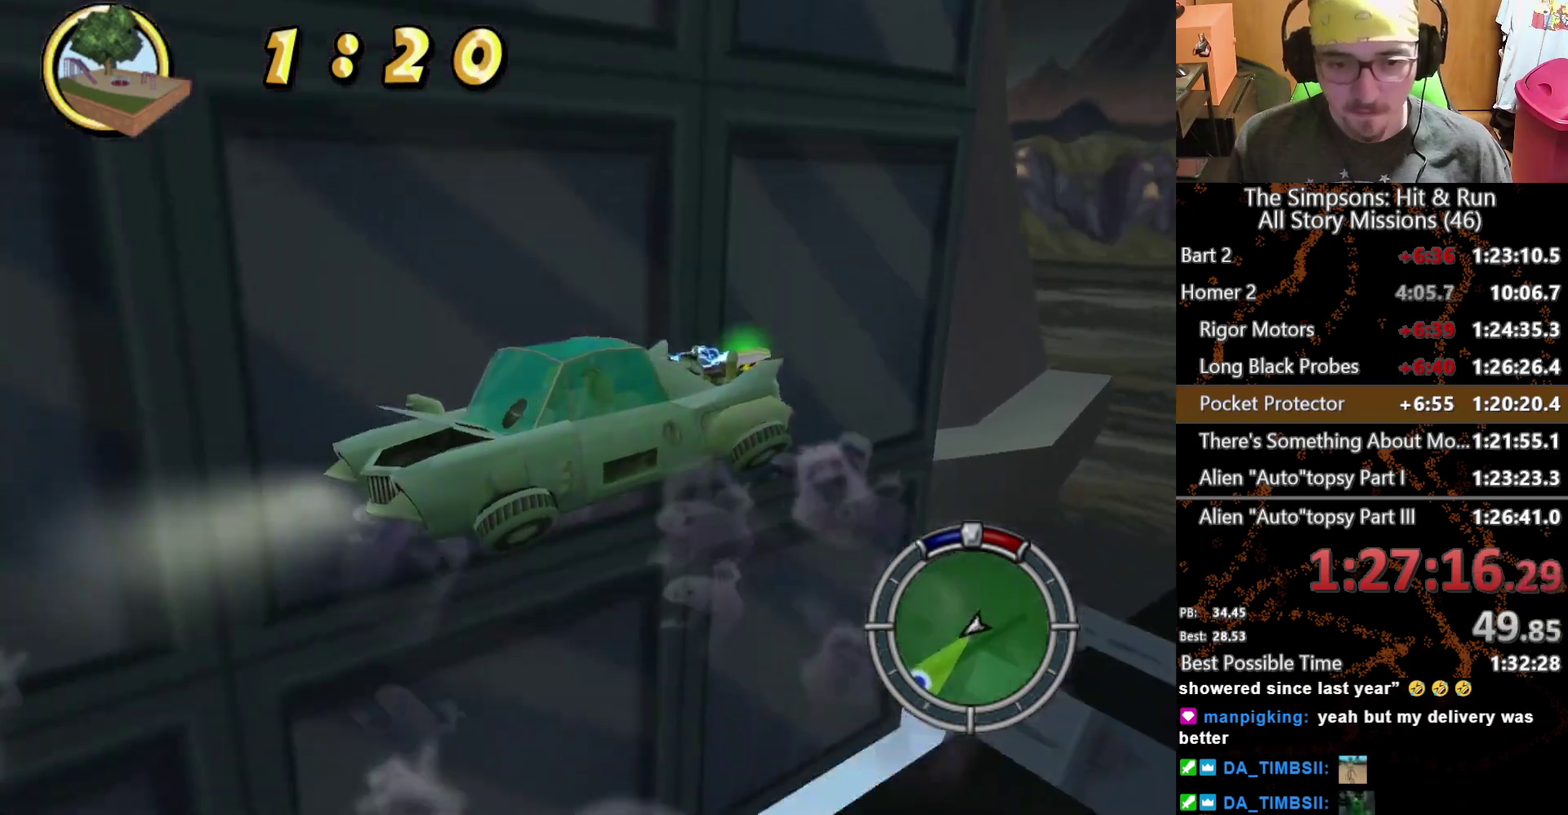
{"buttons": [], "left_stick": "center", "right_stick": "center", "events": [[250, "A", "up"], [383, "left_stick", "center"]]}
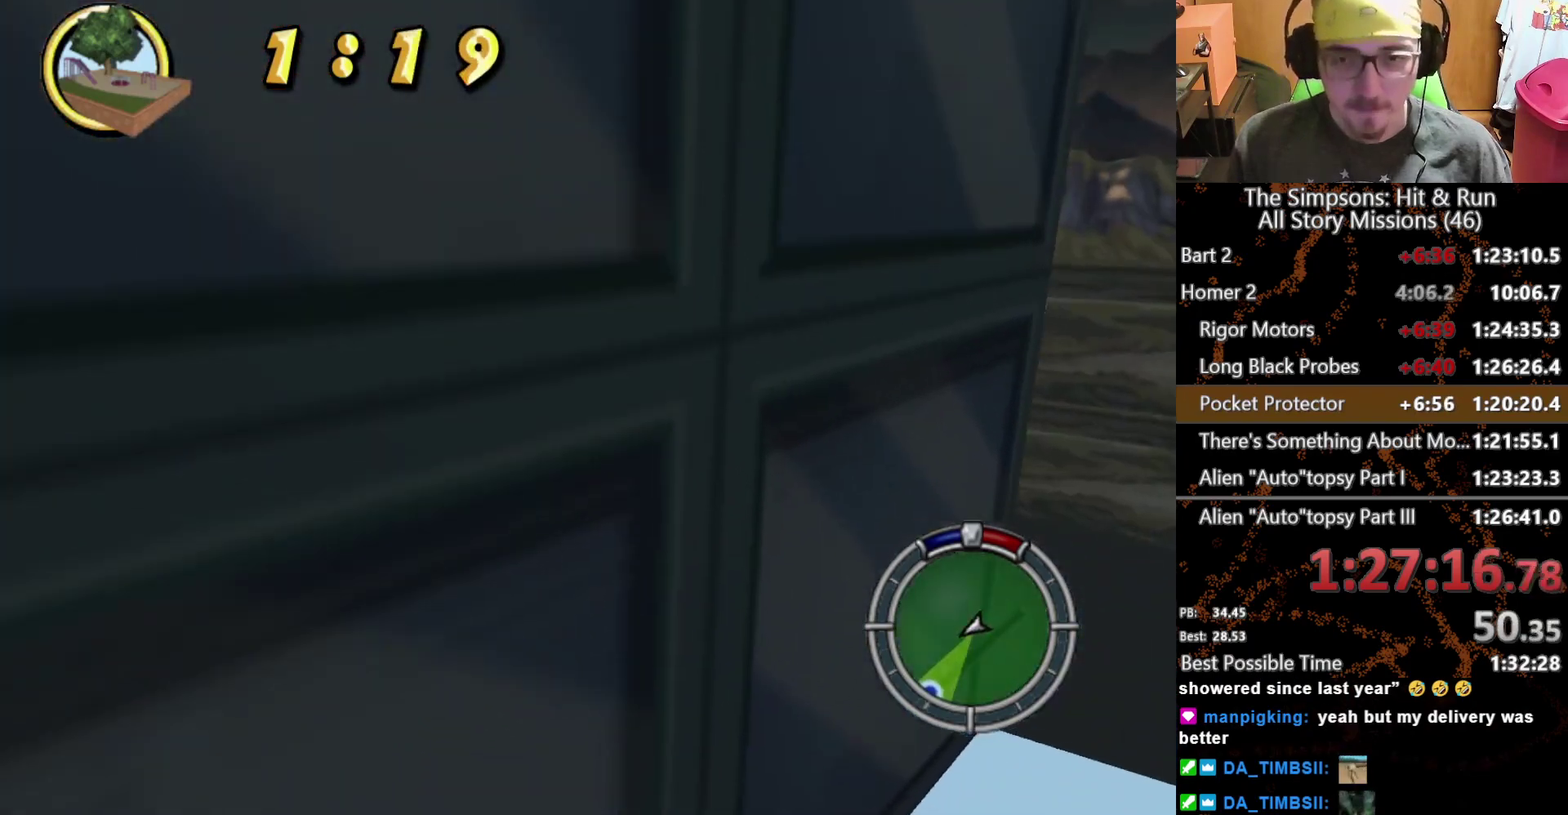
{"buttons": [], "left_stick": "right", "right_stick": "center", "events": [[67, "left_stick", "right"]]}
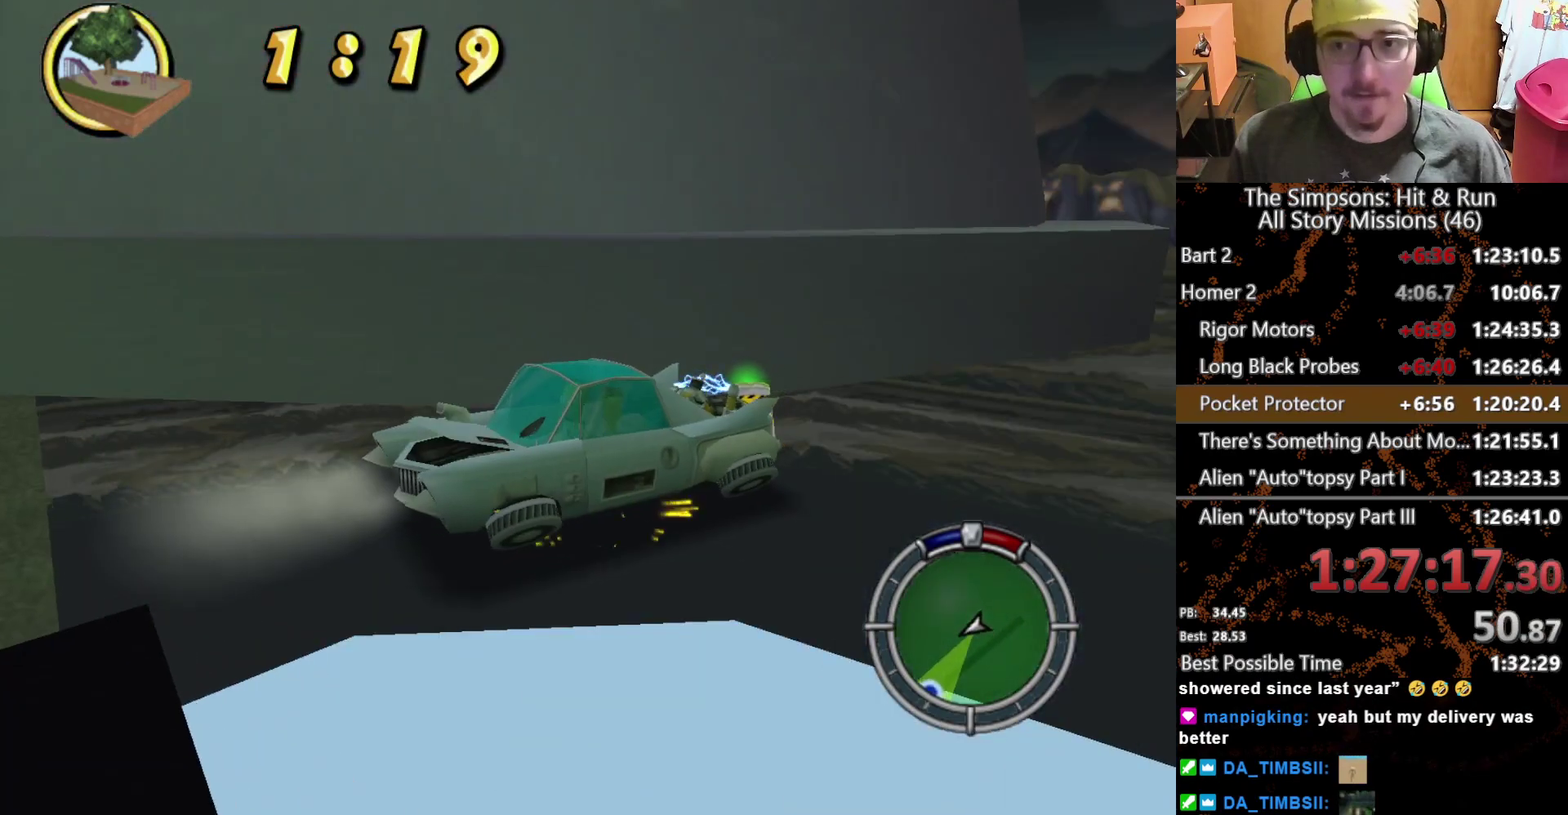
{"buttons": [], "left_stick": "right", "right_stick": "center", "events": [[367, "L1", "down"], [467, "L1", "up"]]}
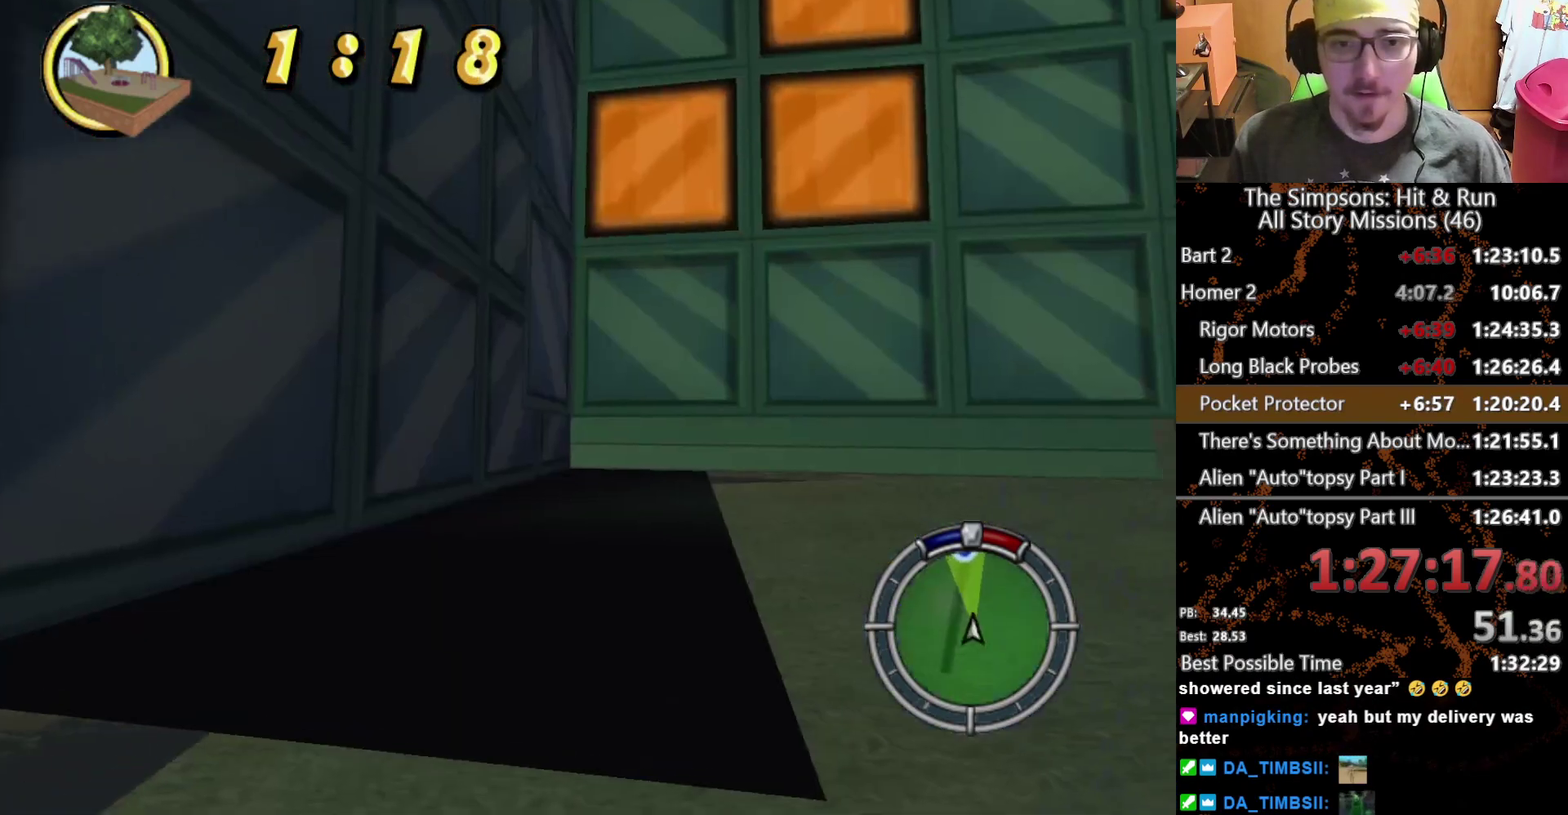
{"buttons": [], "left_stick": "right", "right_stick": "center", "events": []}
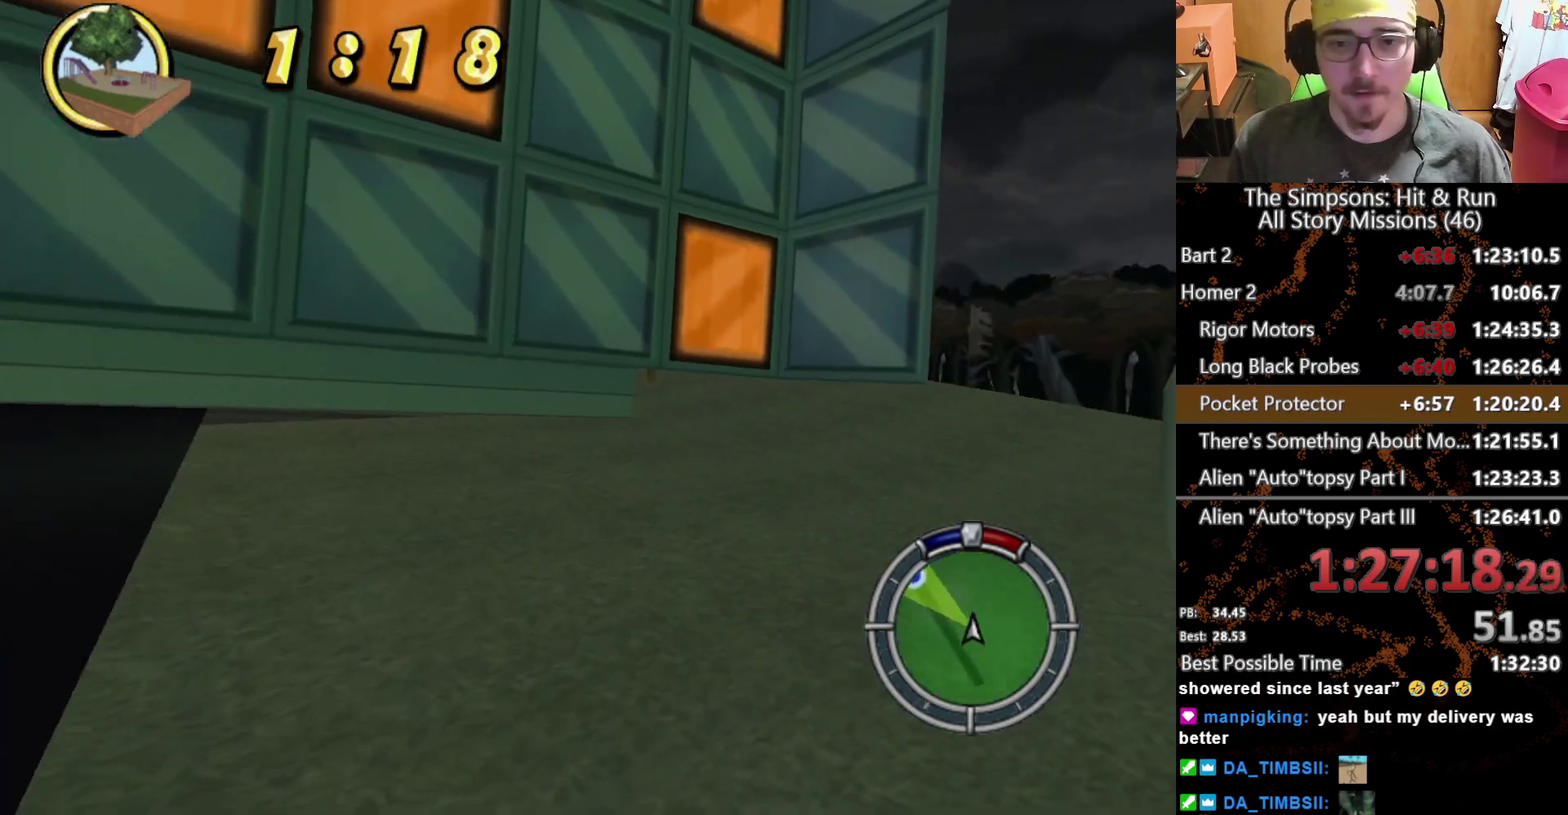
{"buttons": [], "left_stick": "center", "right_stick": "center", "events": [[350, "left_stick", "center"]]}
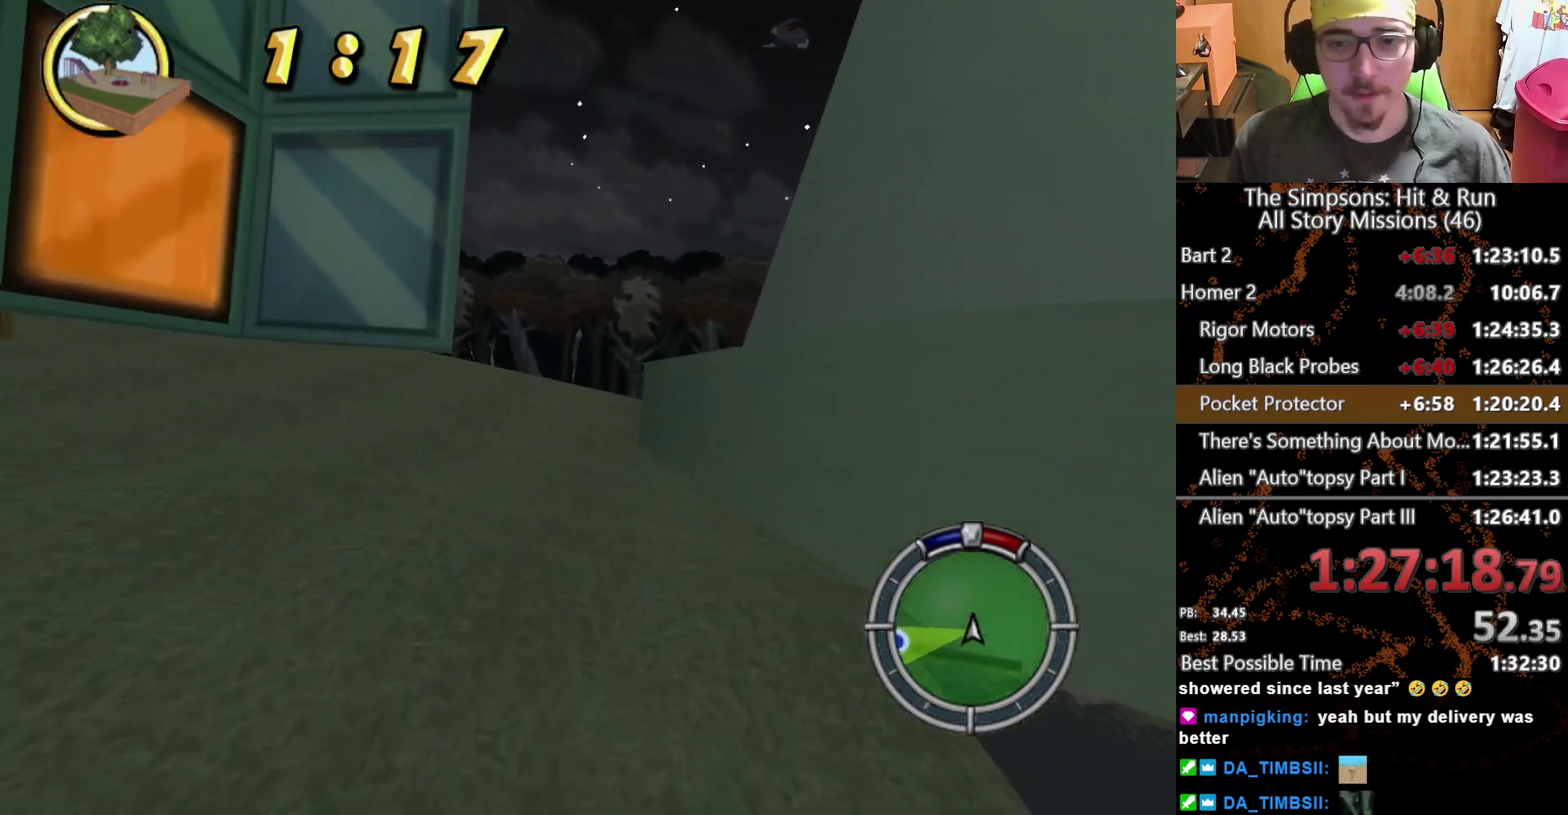
{"buttons": [], "left_stick": "center", "right_stick": "center", "events": []}
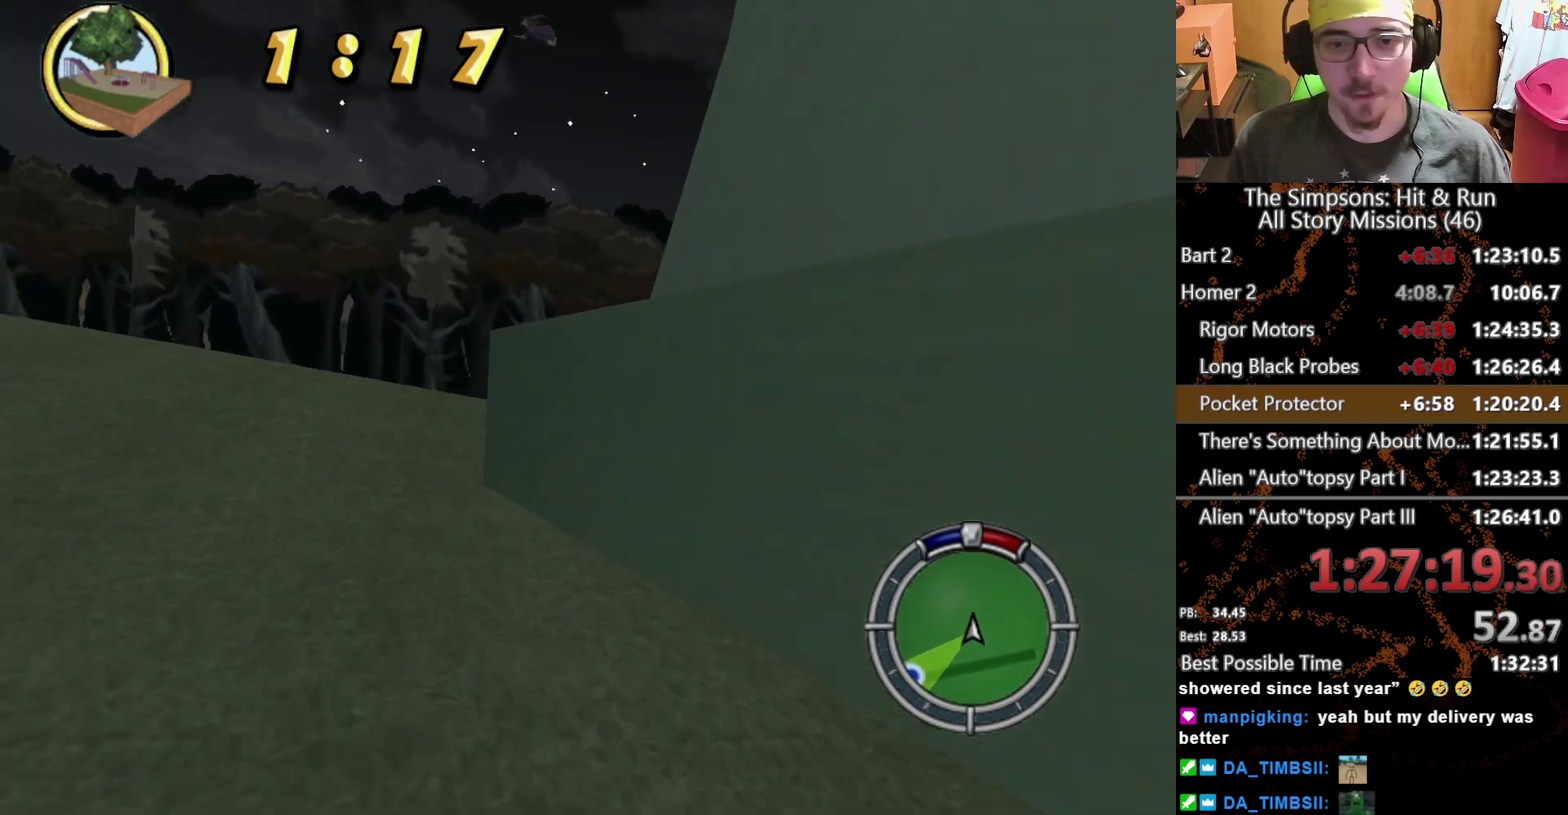
{"buttons": [], "left_stick": "center", "right_stick": "center", "events": []}